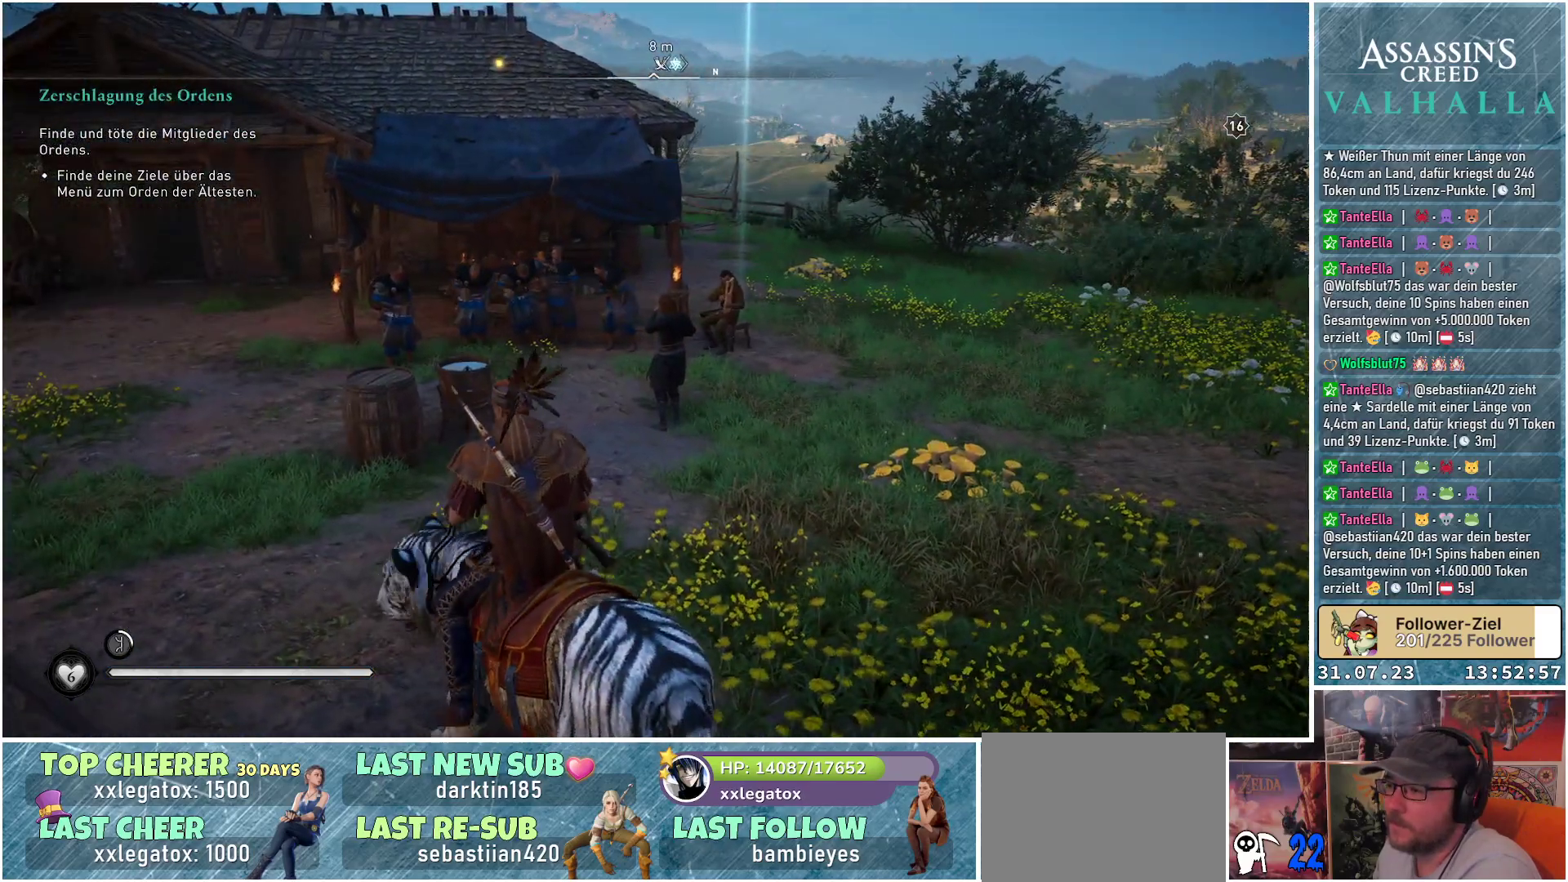
Gameplay with a controller (Xbox layout); each line is a JSON object with the inputs held at the frame after it. "events" lists button and stick changes between this image and that frame as [ms after this image, input, new state], when the widget could be followed in between.
{"buttons": [], "left_stick": "up-left", "right_stick": "down-right", "events": [[150, "left_stick", "up-left"], [150, "right_stick", "down-right"]]}
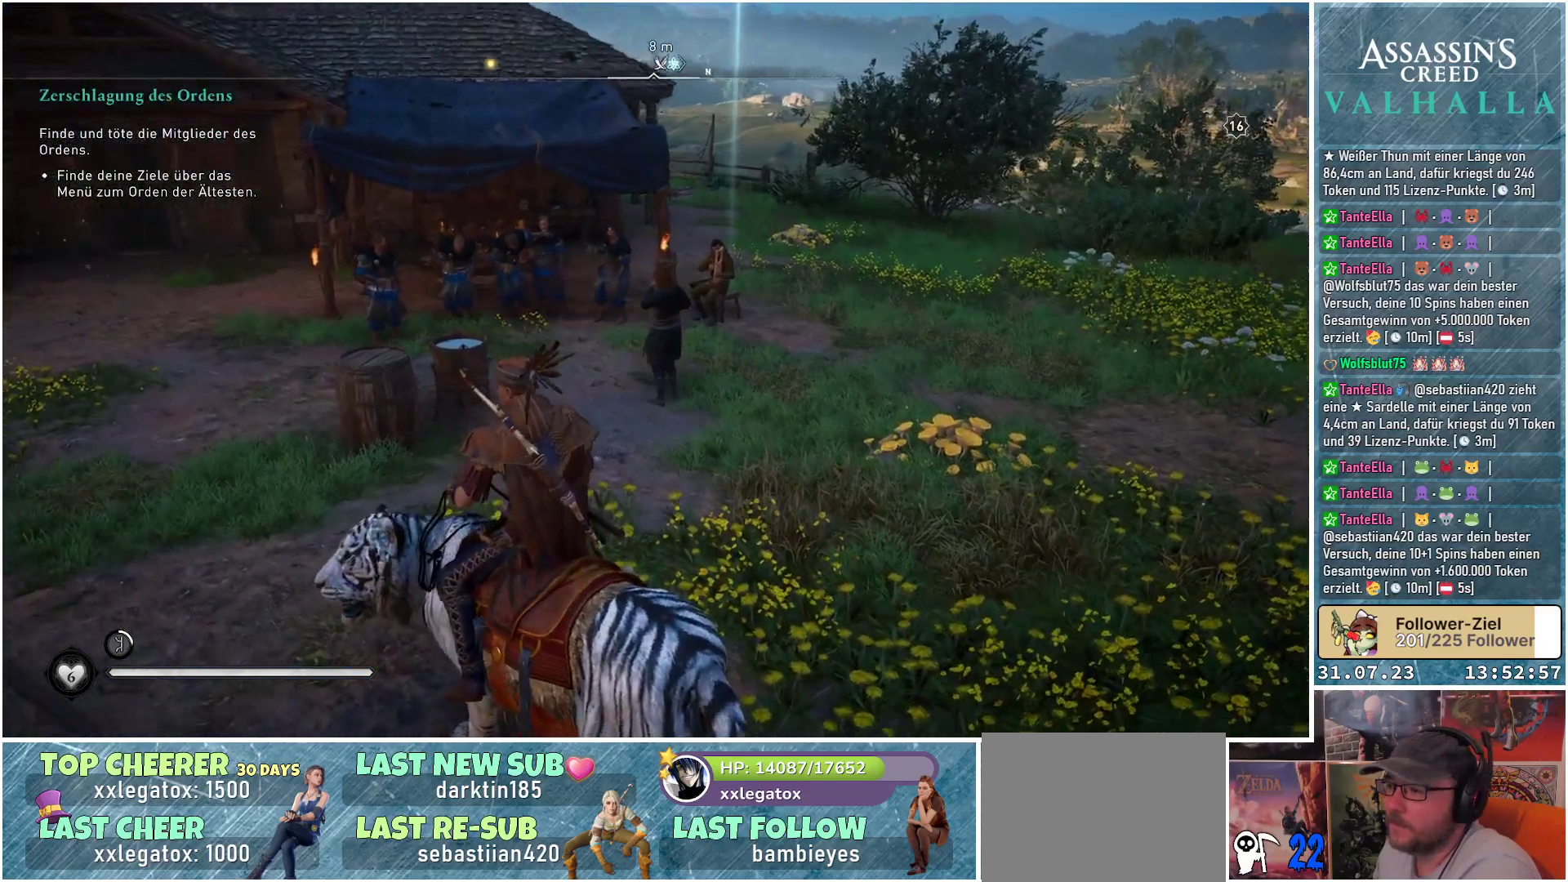
{"buttons": [], "left_stick": "up-left", "right_stick": "center", "events": [[200, "right_stick", "center"]]}
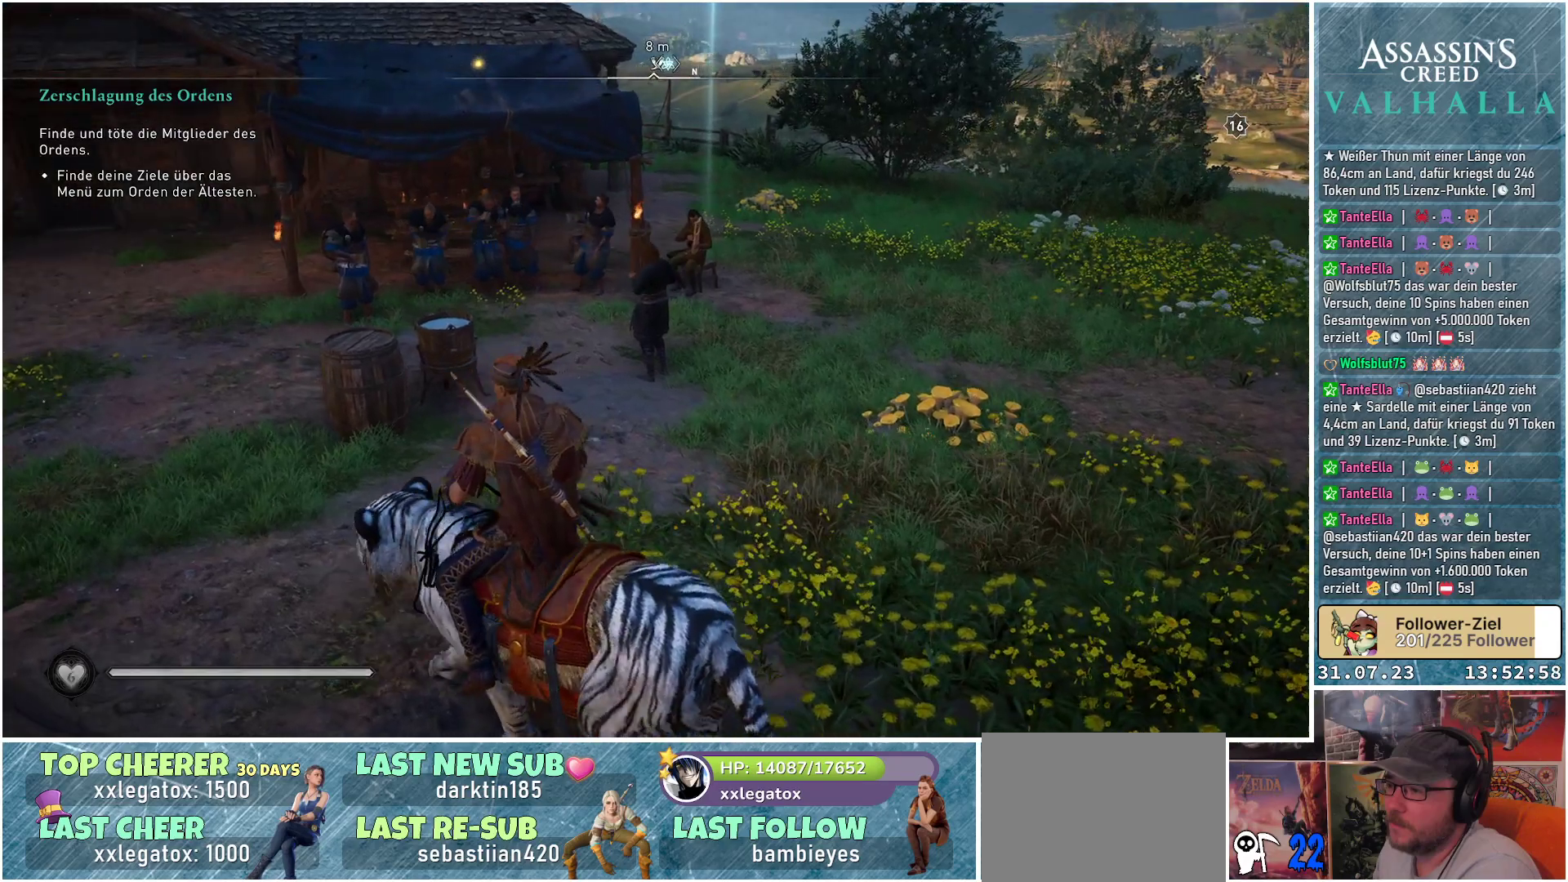
{"buttons": ["B"], "left_stick": "center", "right_stick": "center", "events": [[400, "left_stick", "center"], [500, "B", "down"]]}
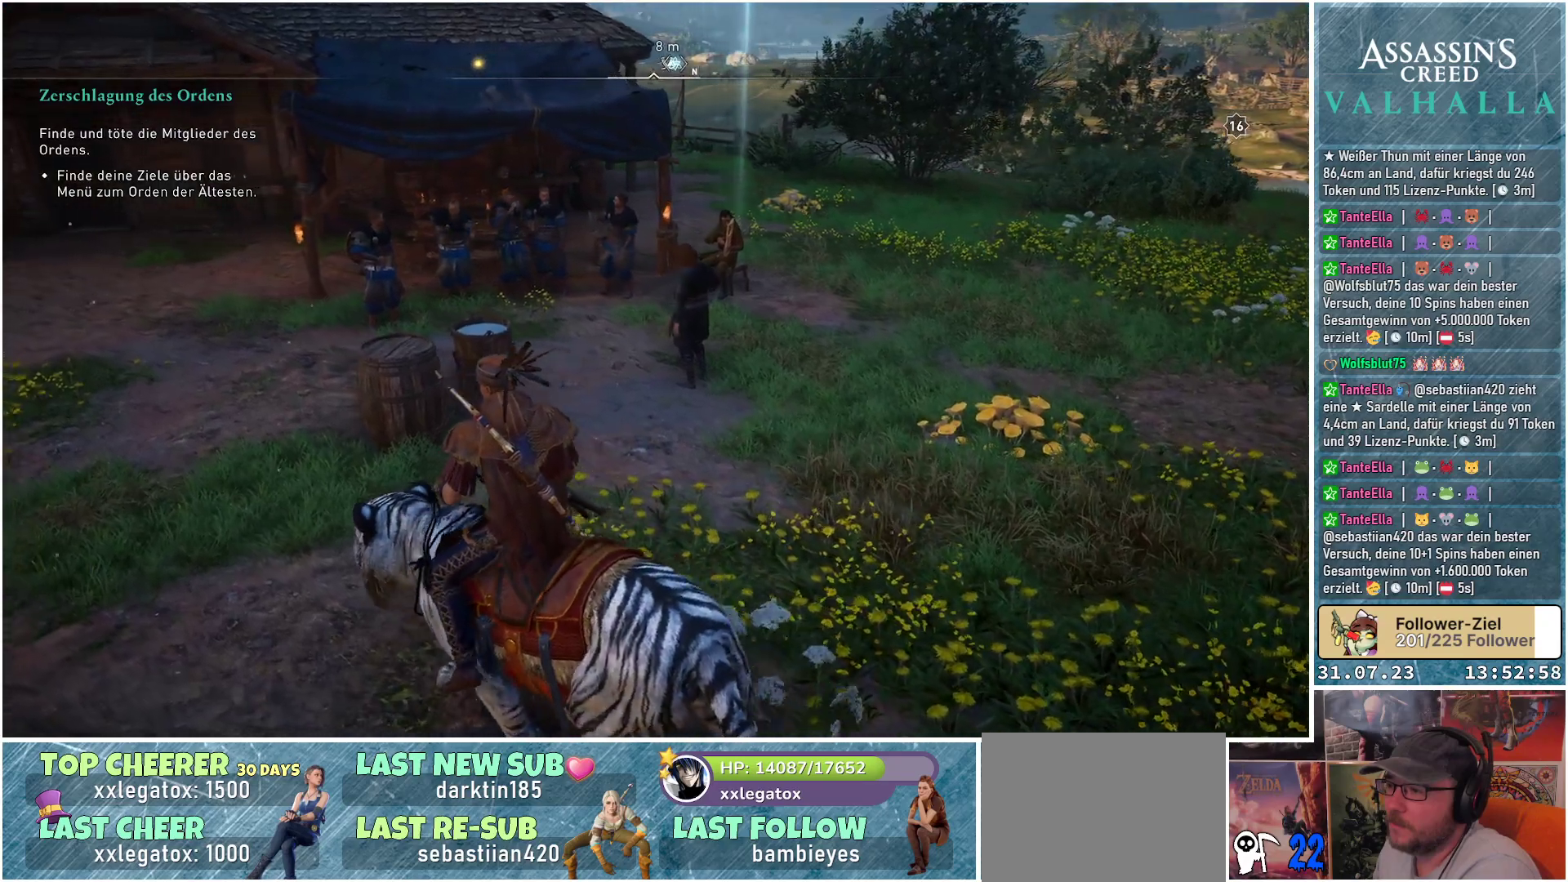
{"buttons": ["B"], "left_stick": "center", "right_stick": "center", "events": []}
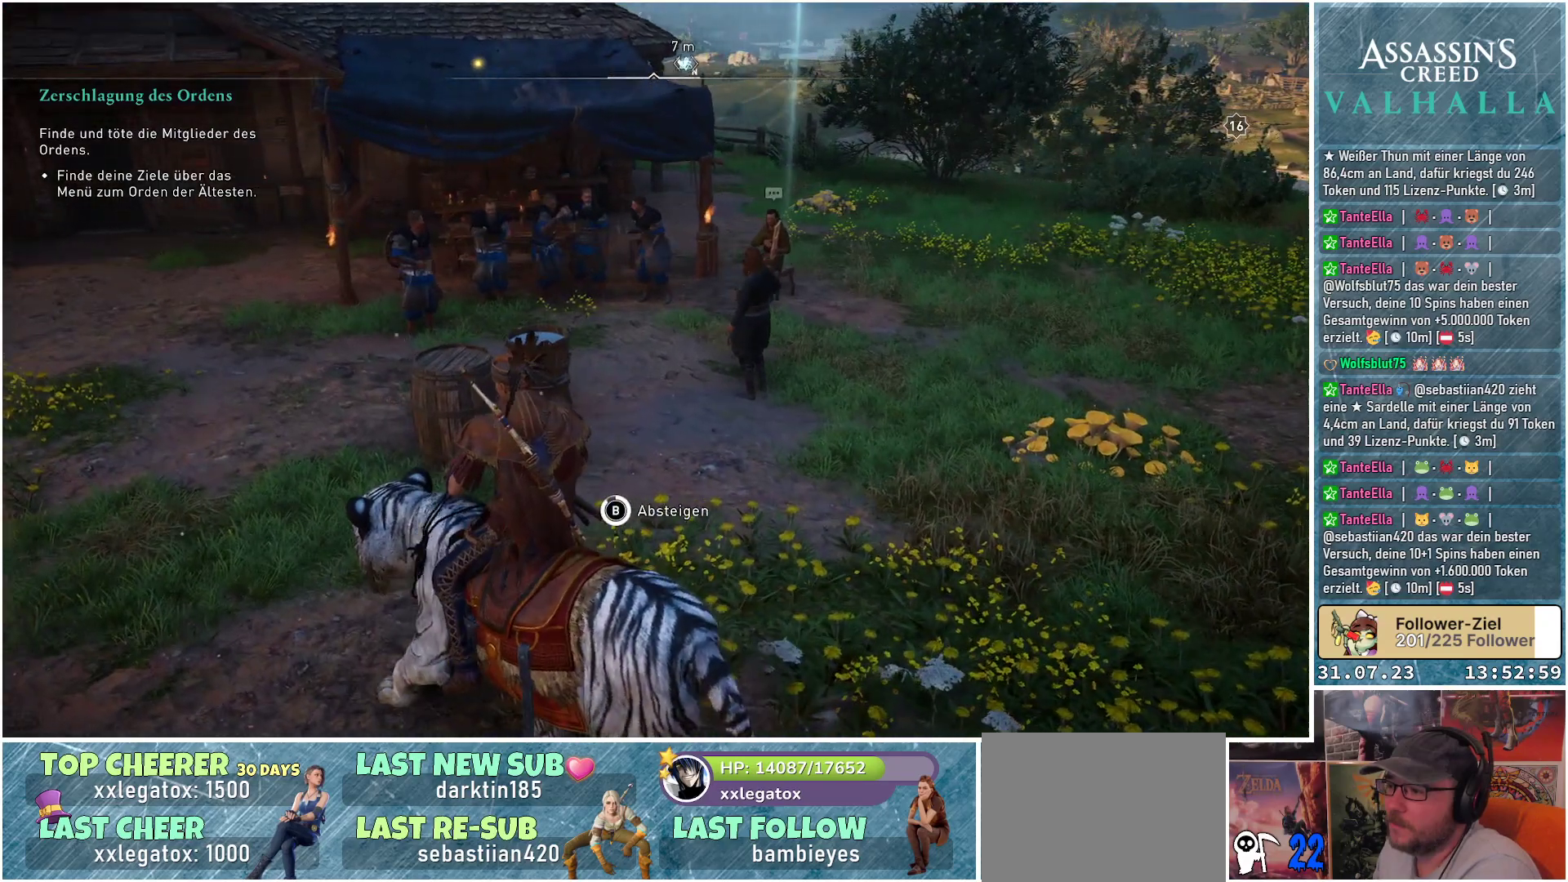
{"buttons": [], "left_stick": "center", "right_stick": "center", "events": [[383, "B", "up"]]}
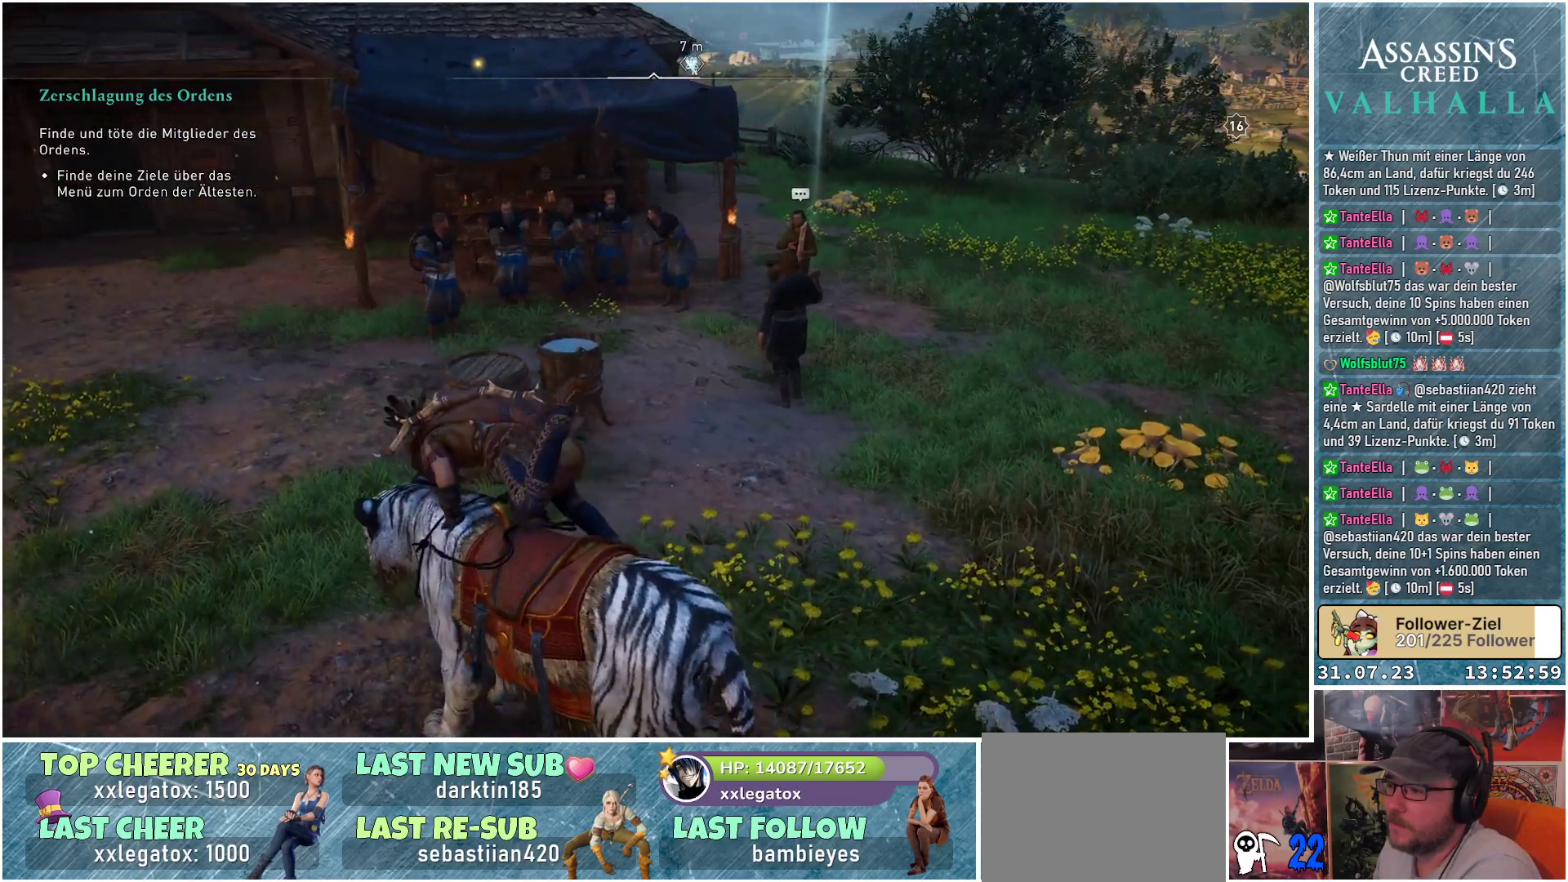
{"buttons": [], "left_stick": "center", "right_stick": "center", "events": []}
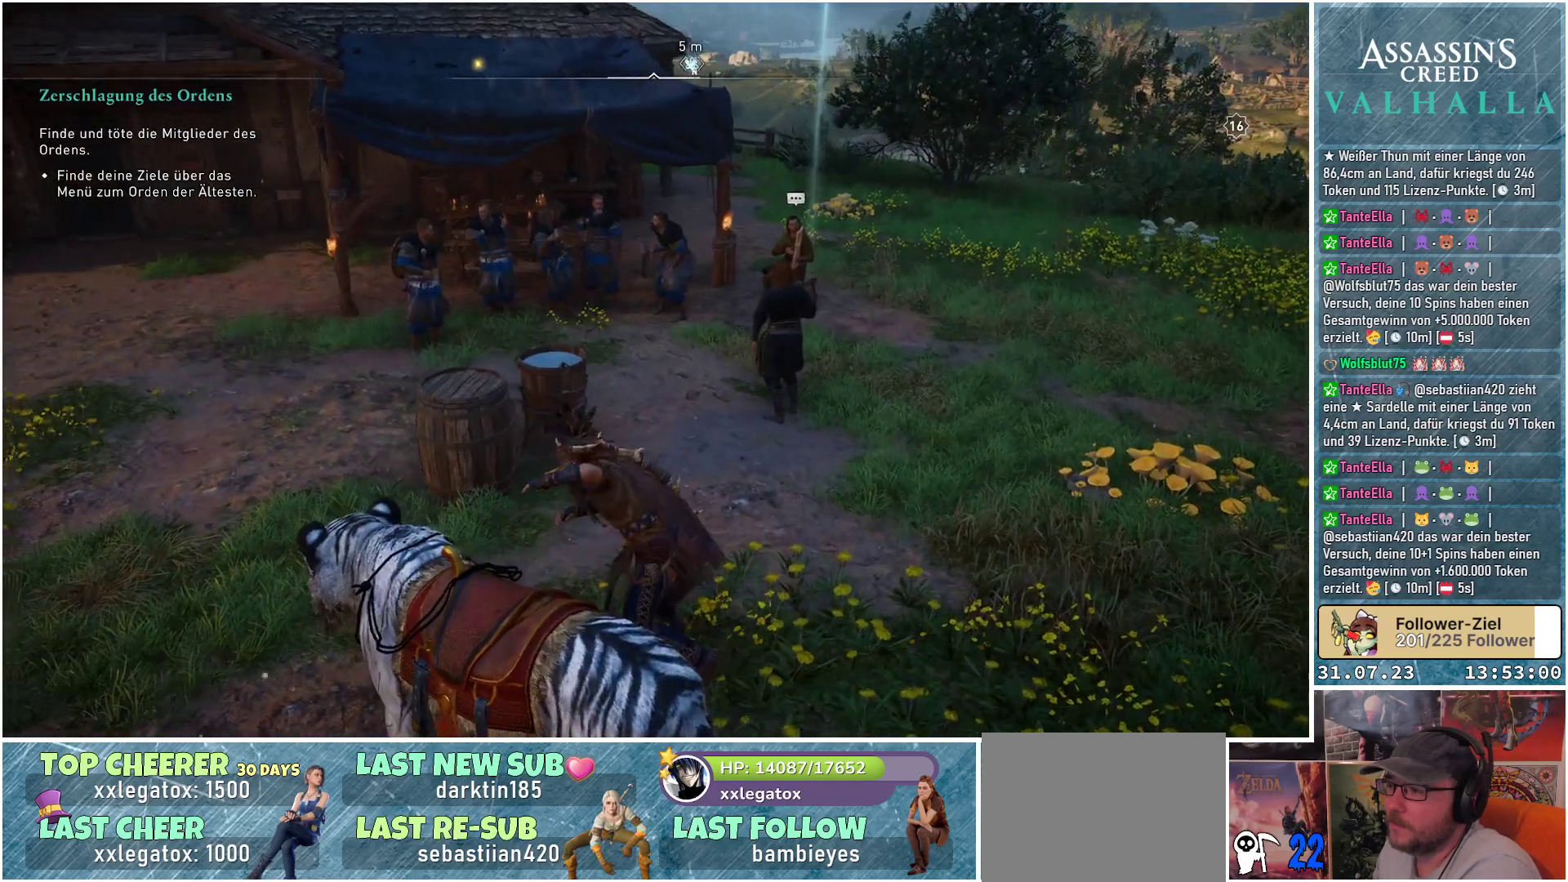
{"buttons": [], "left_stick": "center", "right_stick": "down-right", "events": [[300, "right_stick", "down-right"]]}
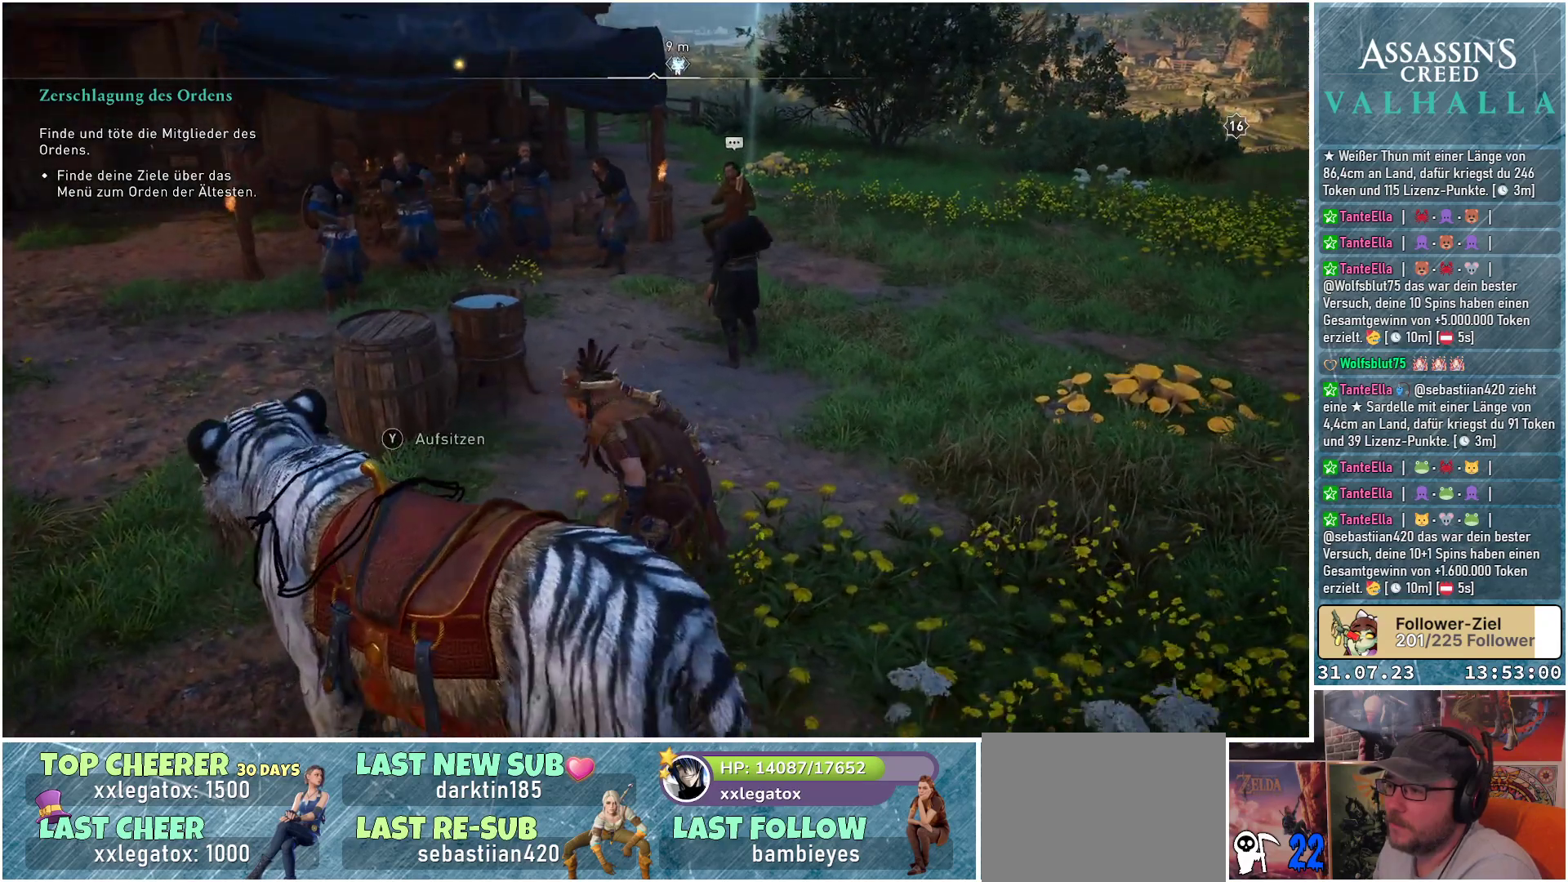
{"buttons": [], "left_stick": "up", "right_stick": "down-right", "events": [[17, "left_stick", "up"]]}
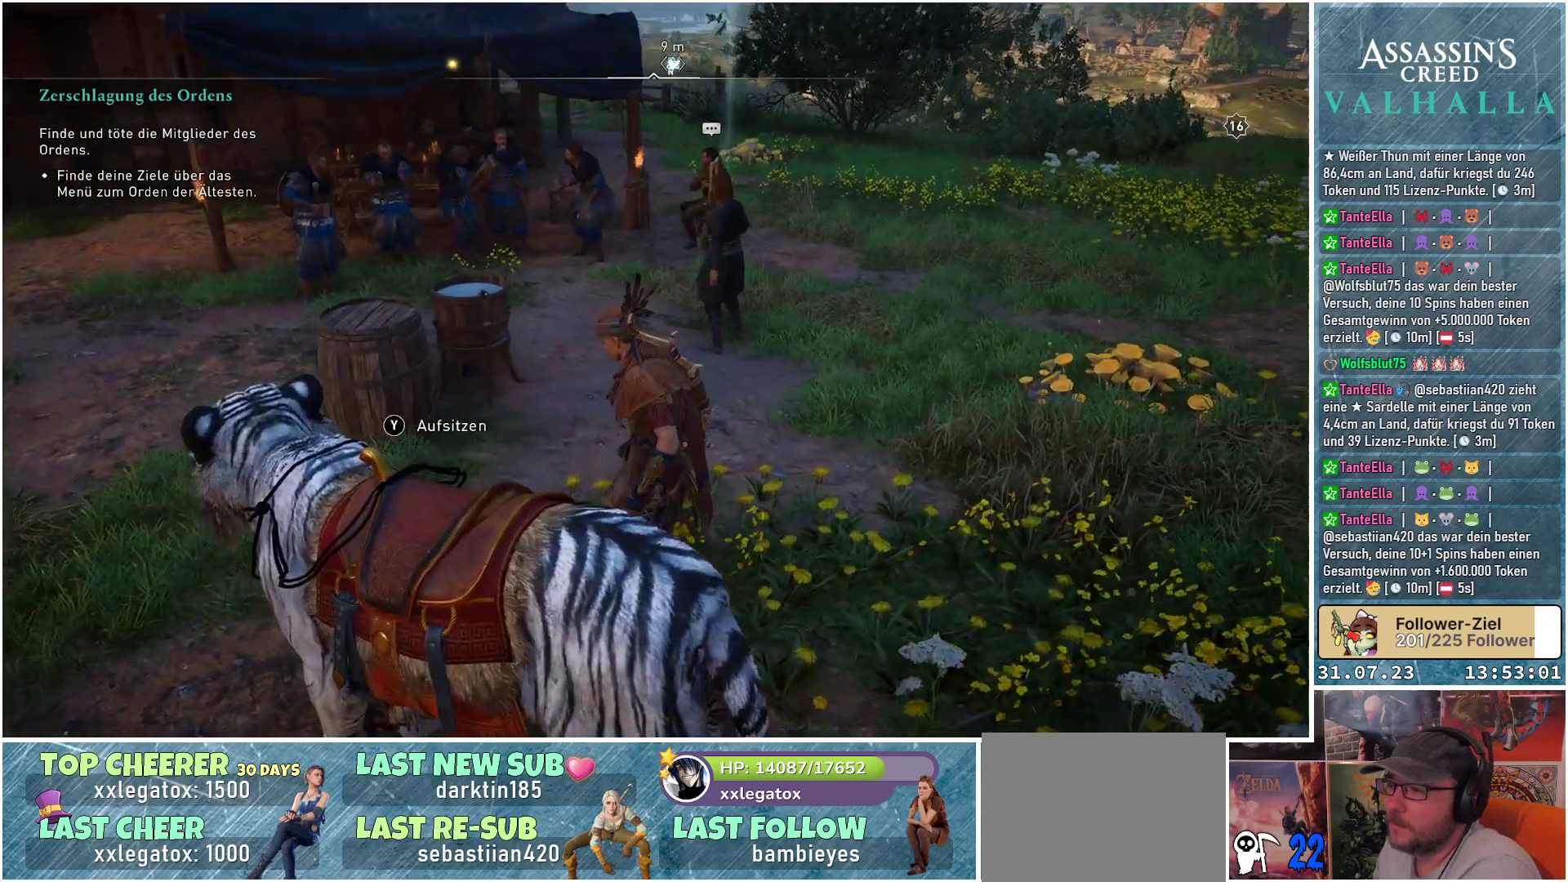
{"buttons": [], "left_stick": "up", "right_stick": "center", "events": [[283, "right_stick", "center"]]}
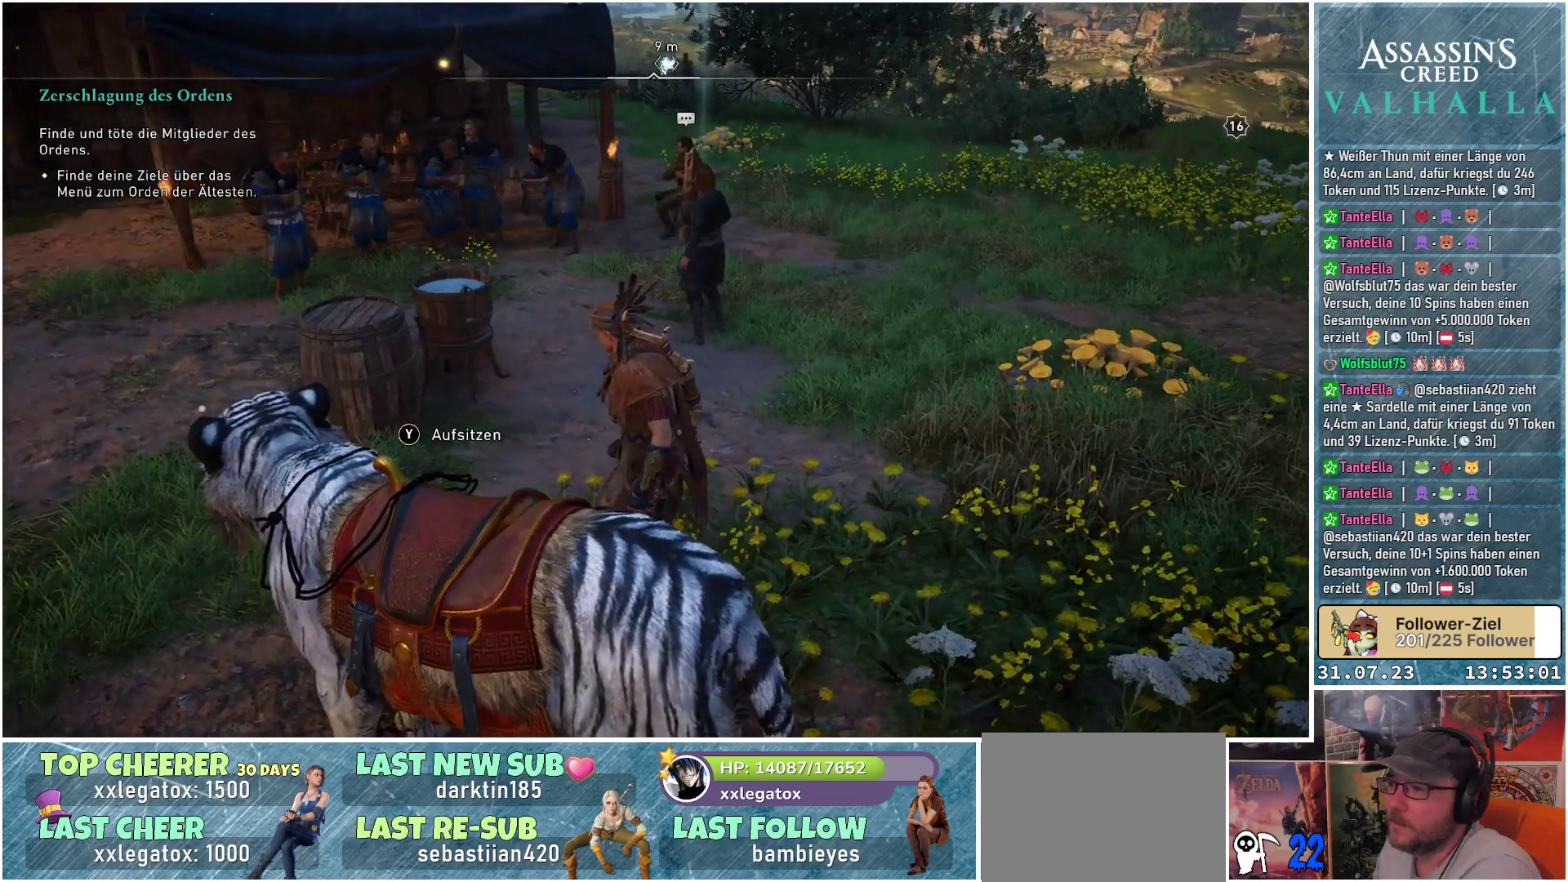
{"buttons": [], "left_stick": "up", "right_stick": "center", "events": []}
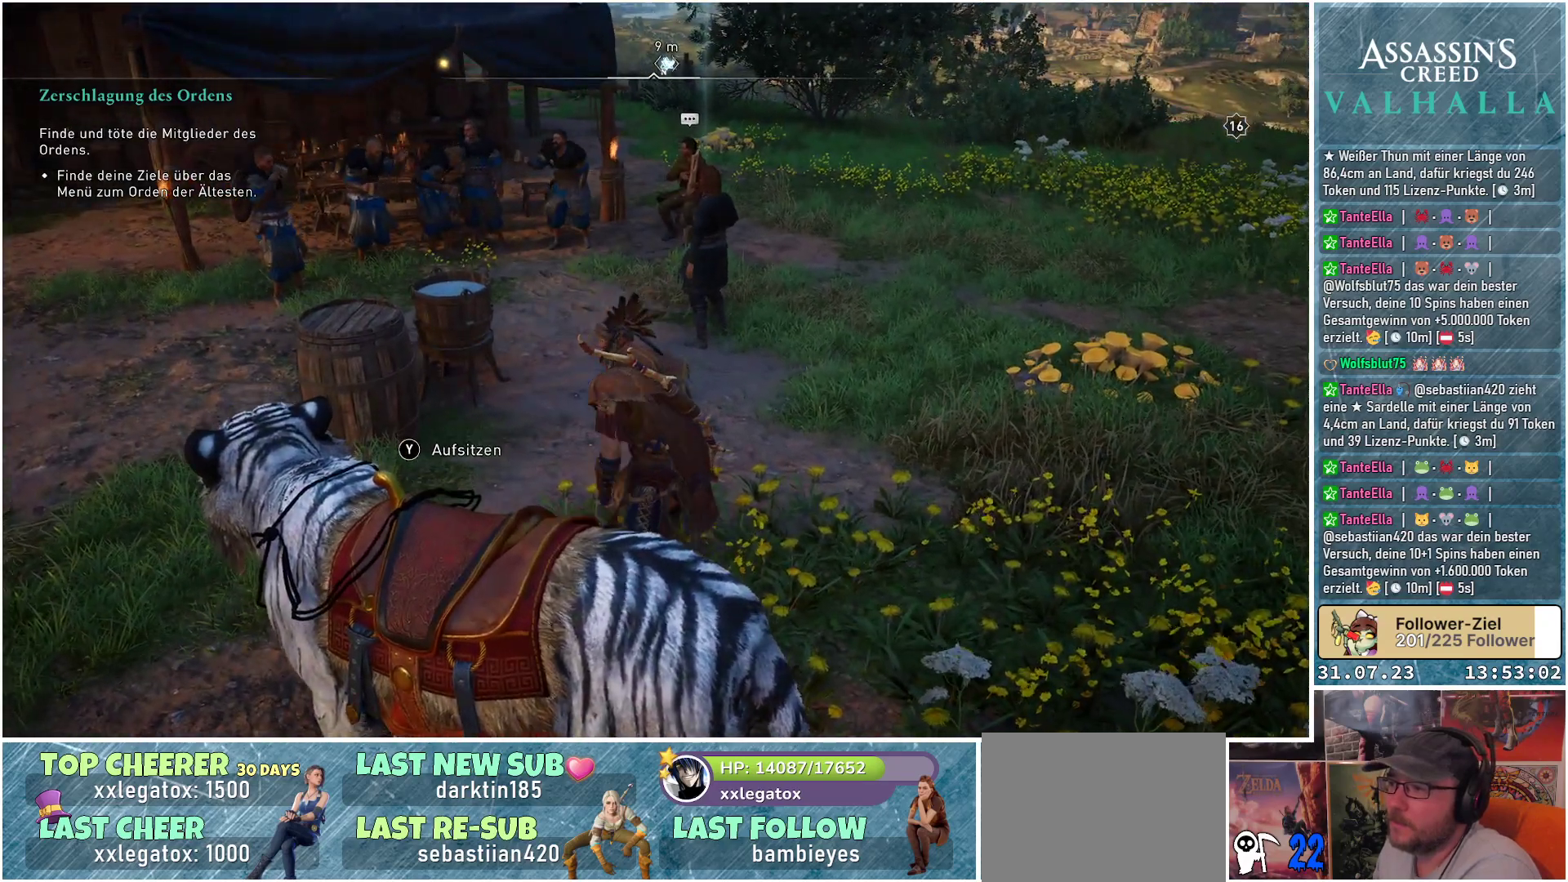
{"buttons": [], "left_stick": "up", "right_stick": "center", "events": []}
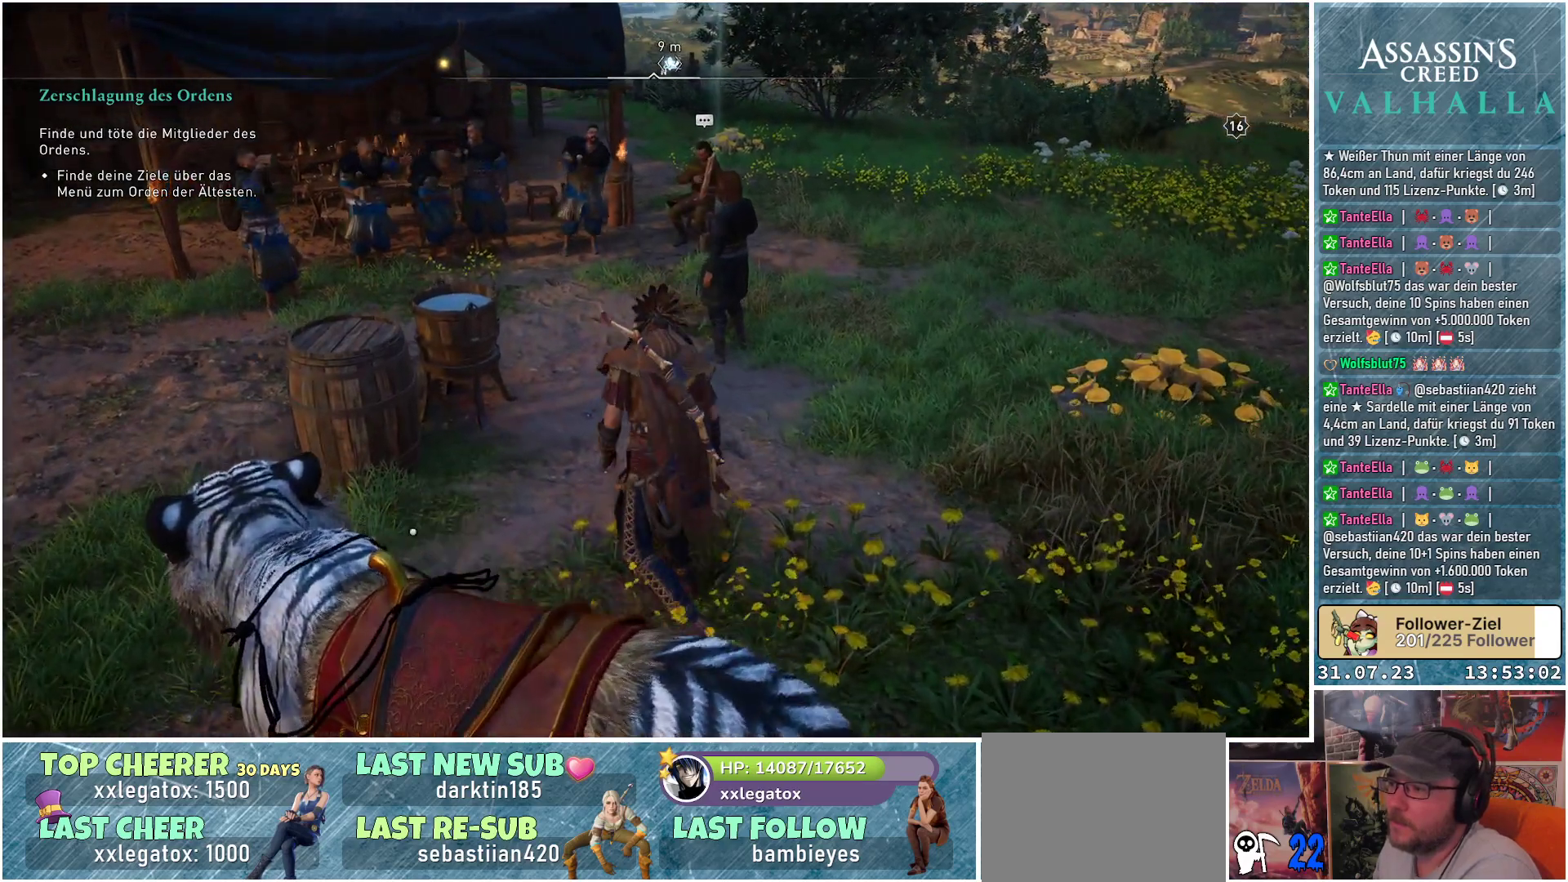
{"buttons": [], "left_stick": "up", "right_stick": "center", "events": []}
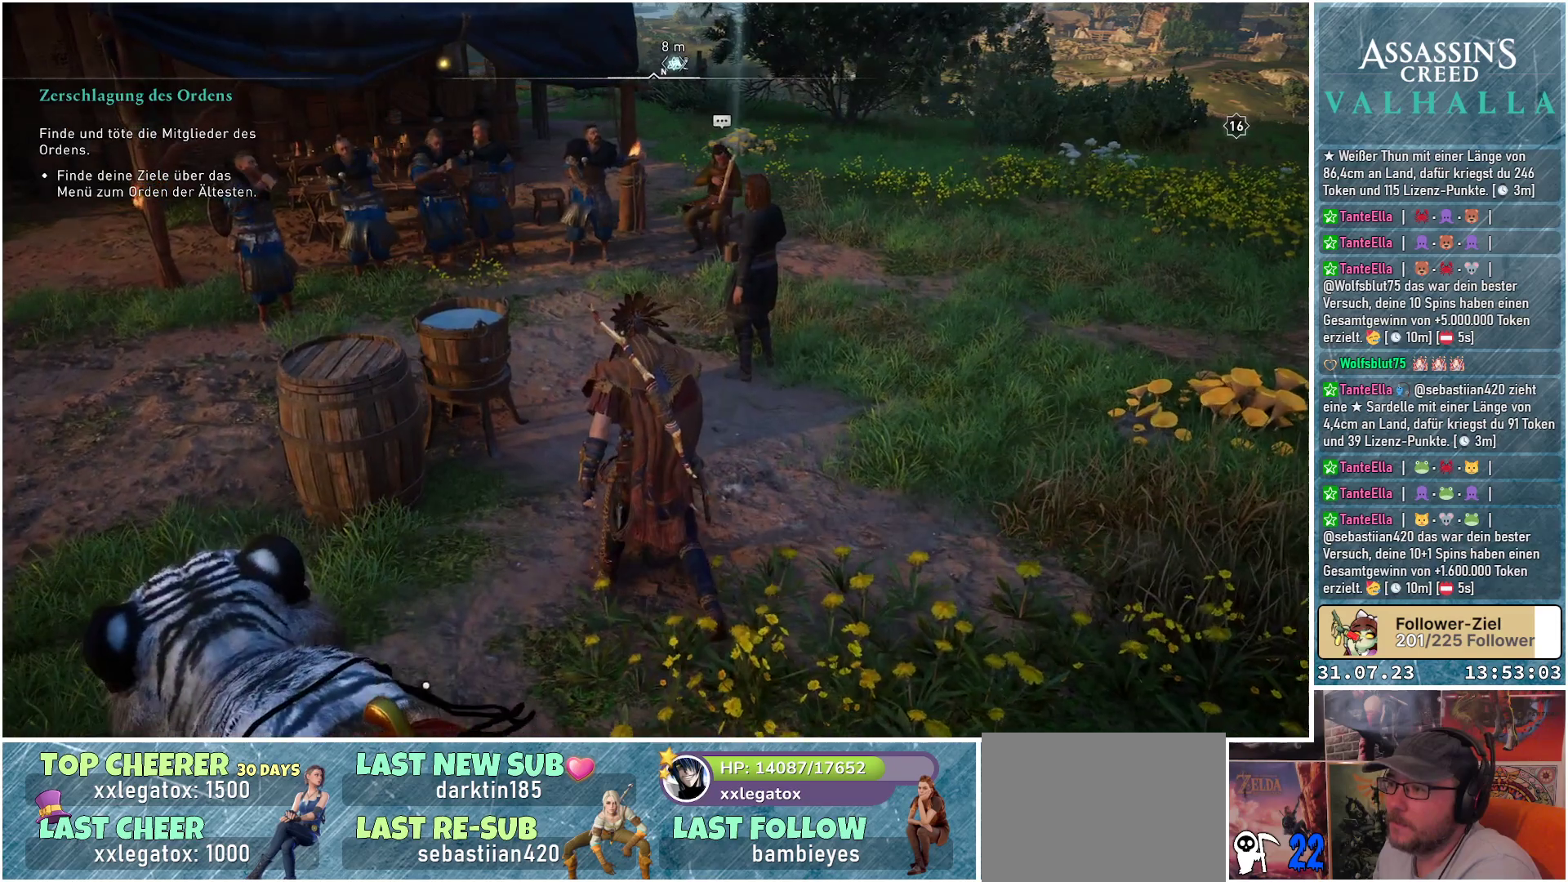
{"buttons": [], "left_stick": "up", "right_stick": "center", "events": []}
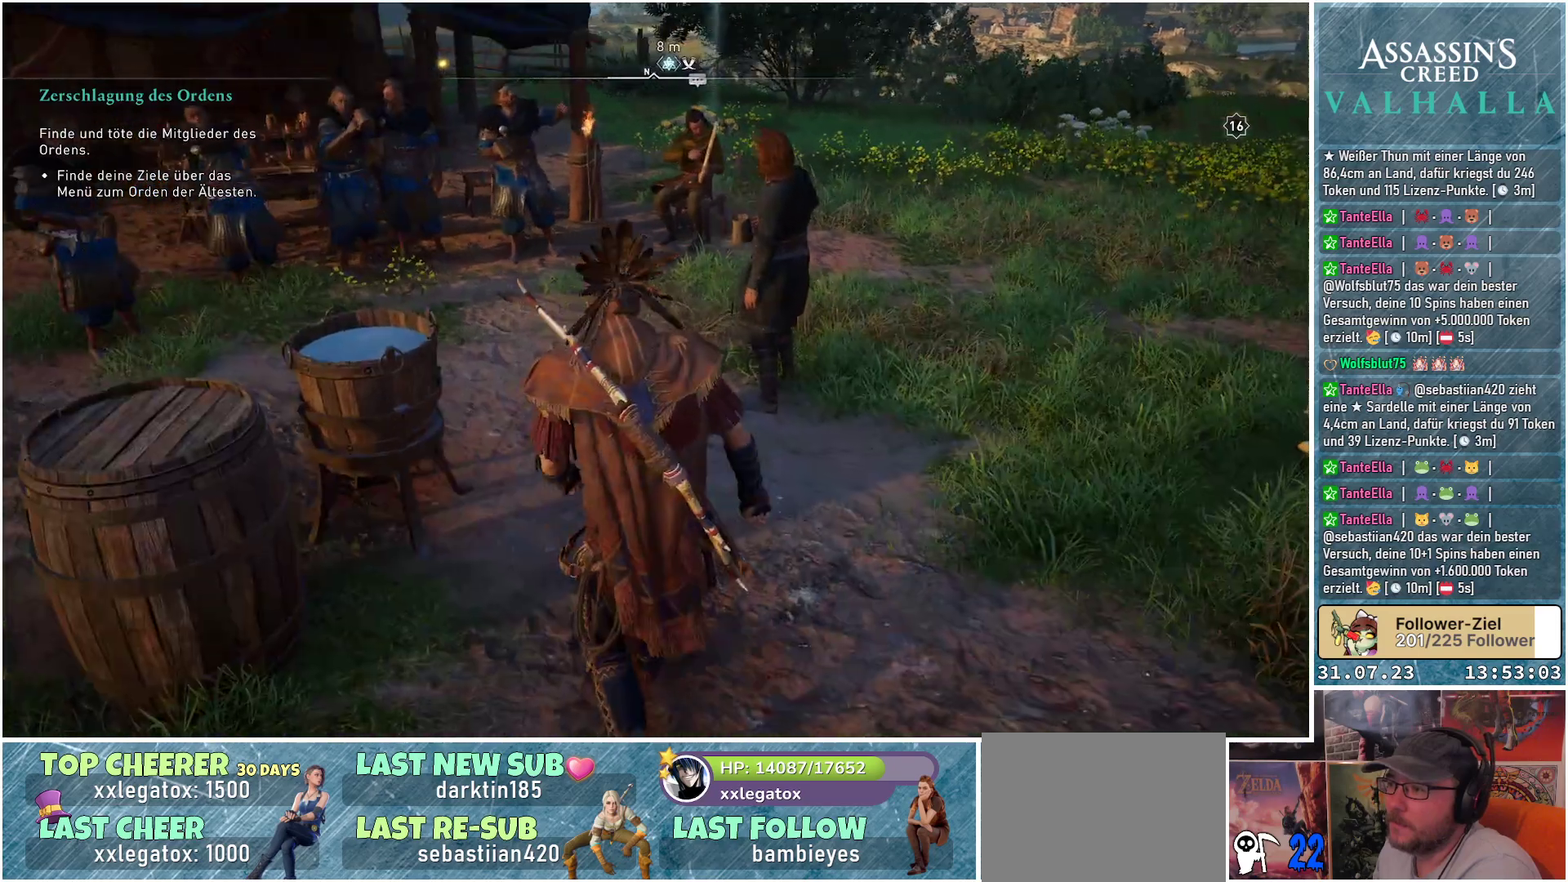
{"buttons": [], "left_stick": "up", "right_stick": "center", "events": []}
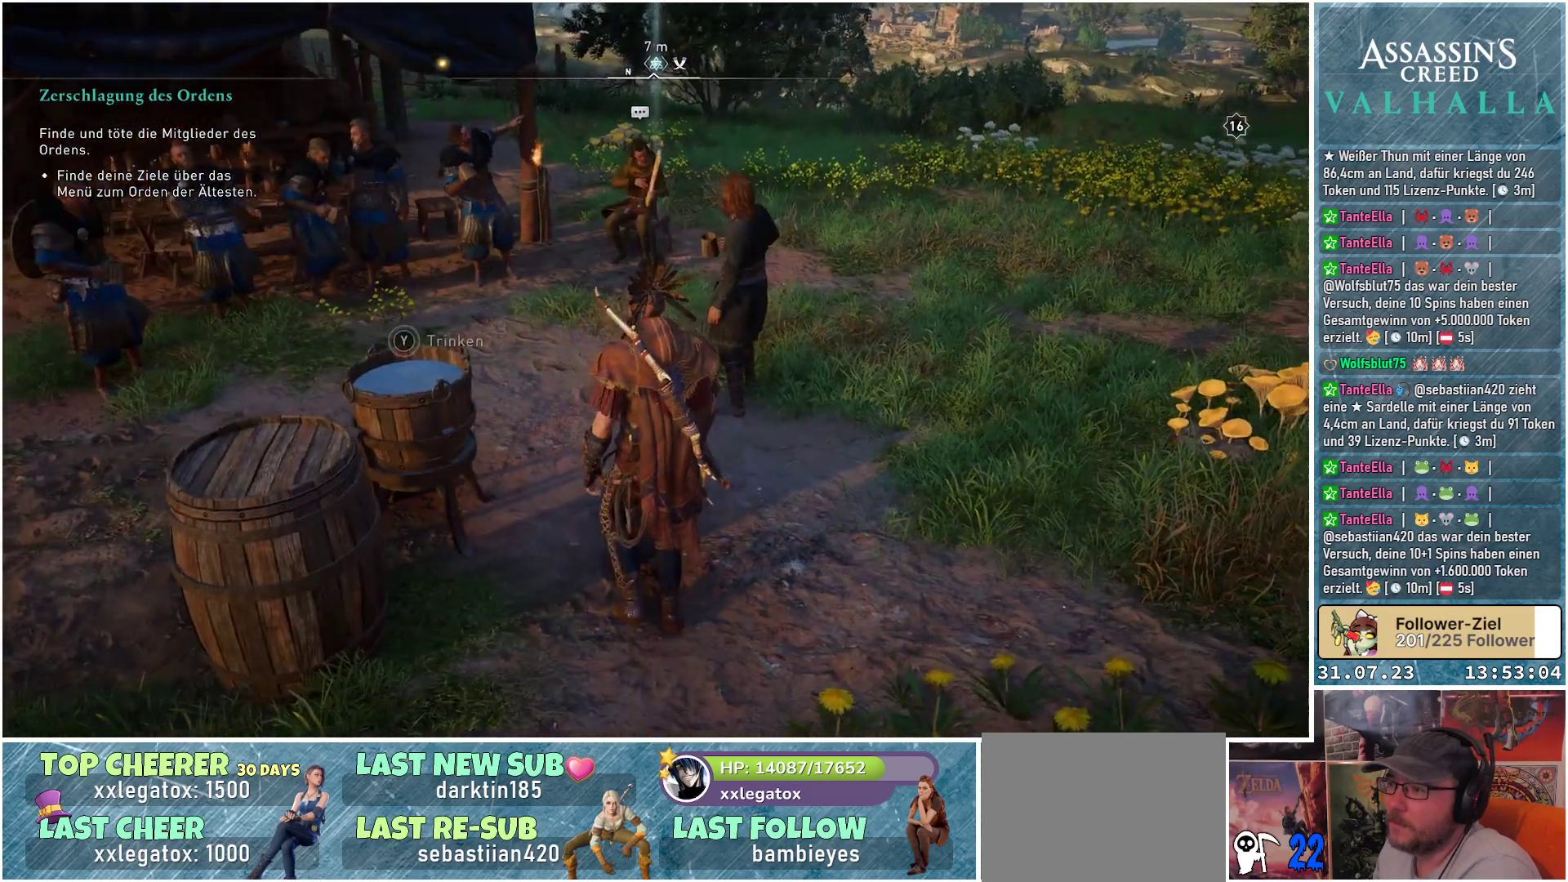
{"buttons": [], "left_stick": "up", "right_stick": "center", "events": []}
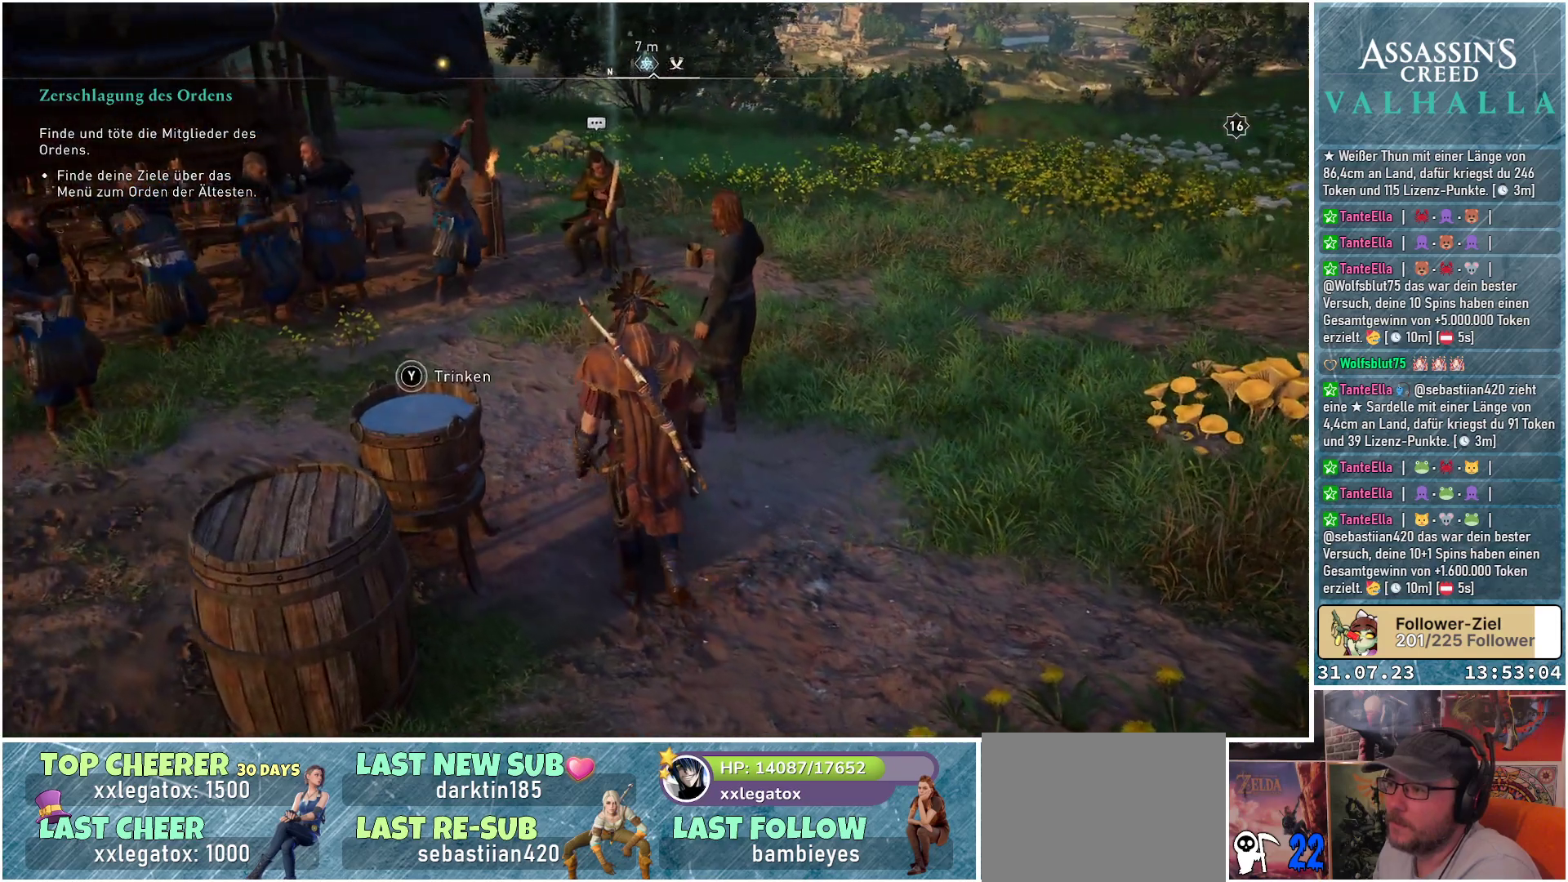
{"buttons": [], "left_stick": "up-left", "right_stick": "center", "events": [[467, "left_stick", "up-left"]]}
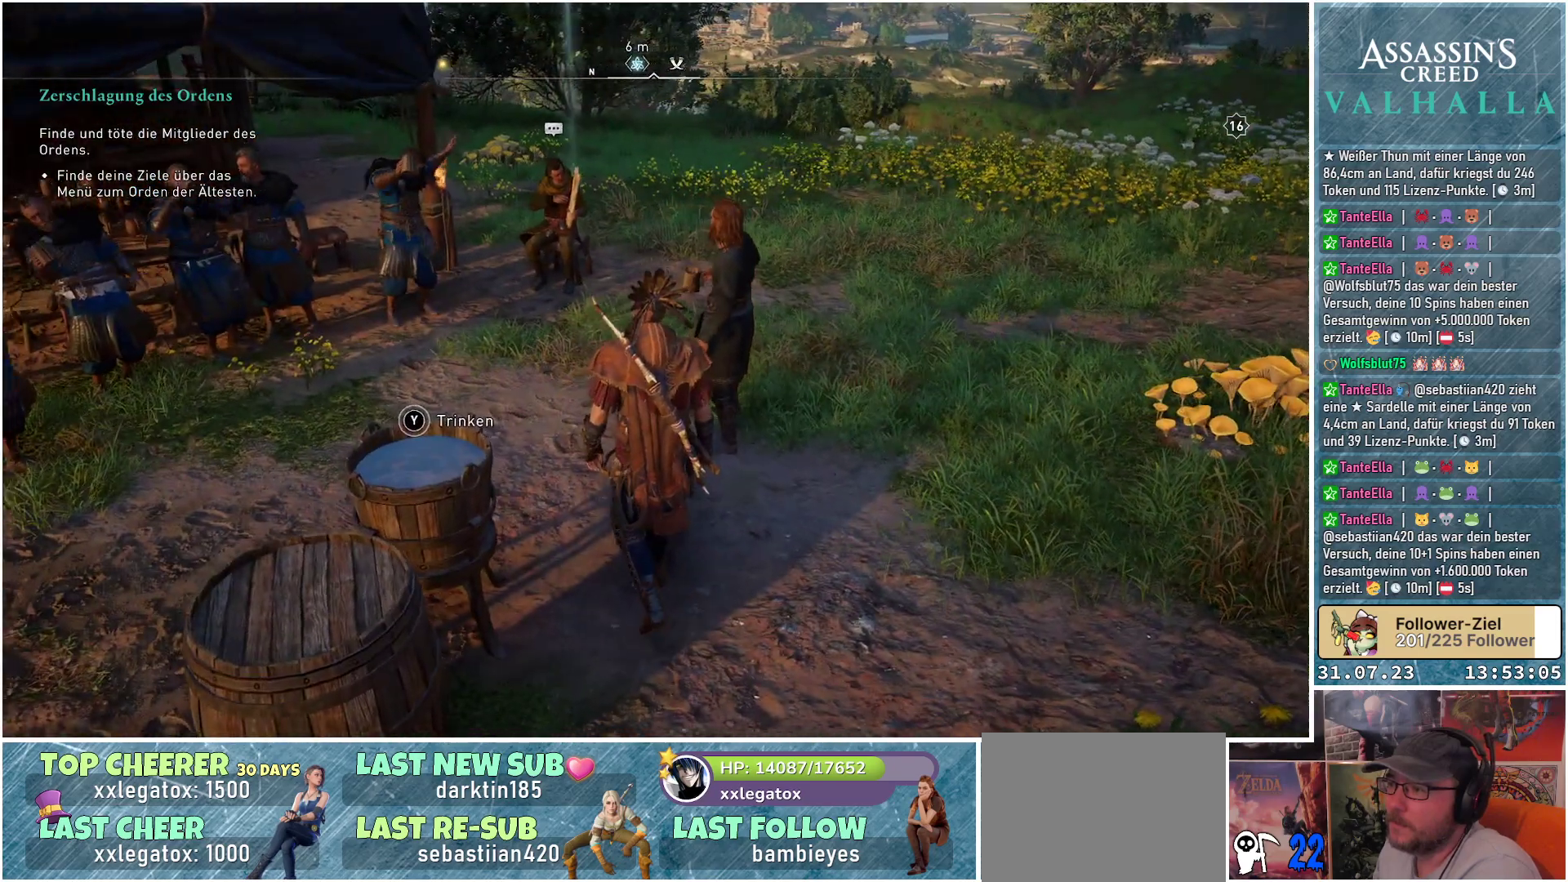
{"buttons": [], "left_stick": "up-left", "right_stick": "center", "events": []}
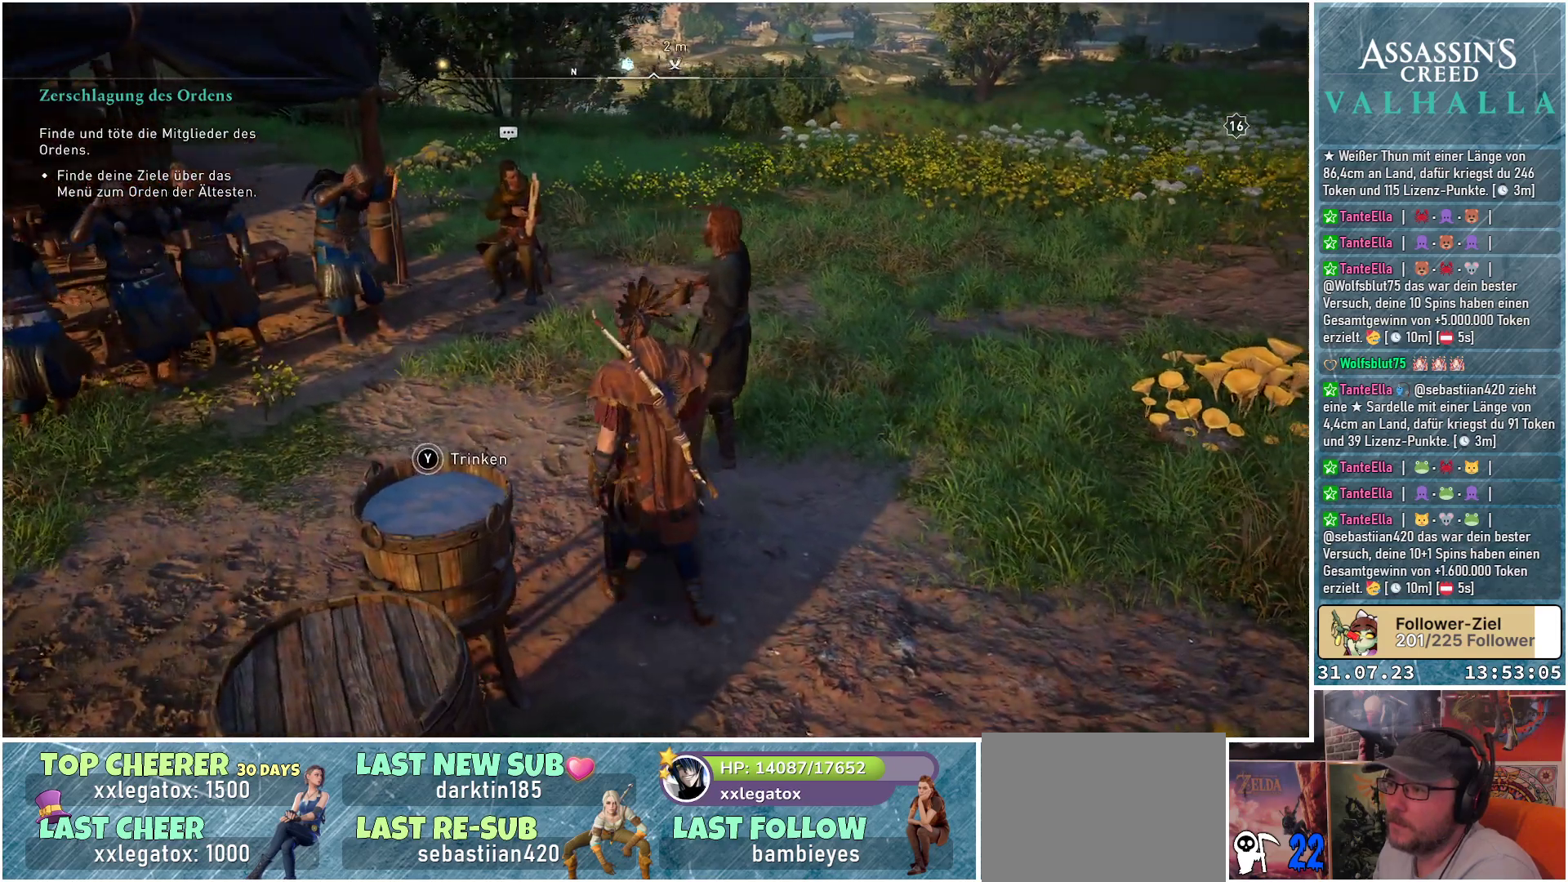
{"buttons": [], "left_stick": "up-left", "right_stick": "center", "events": []}
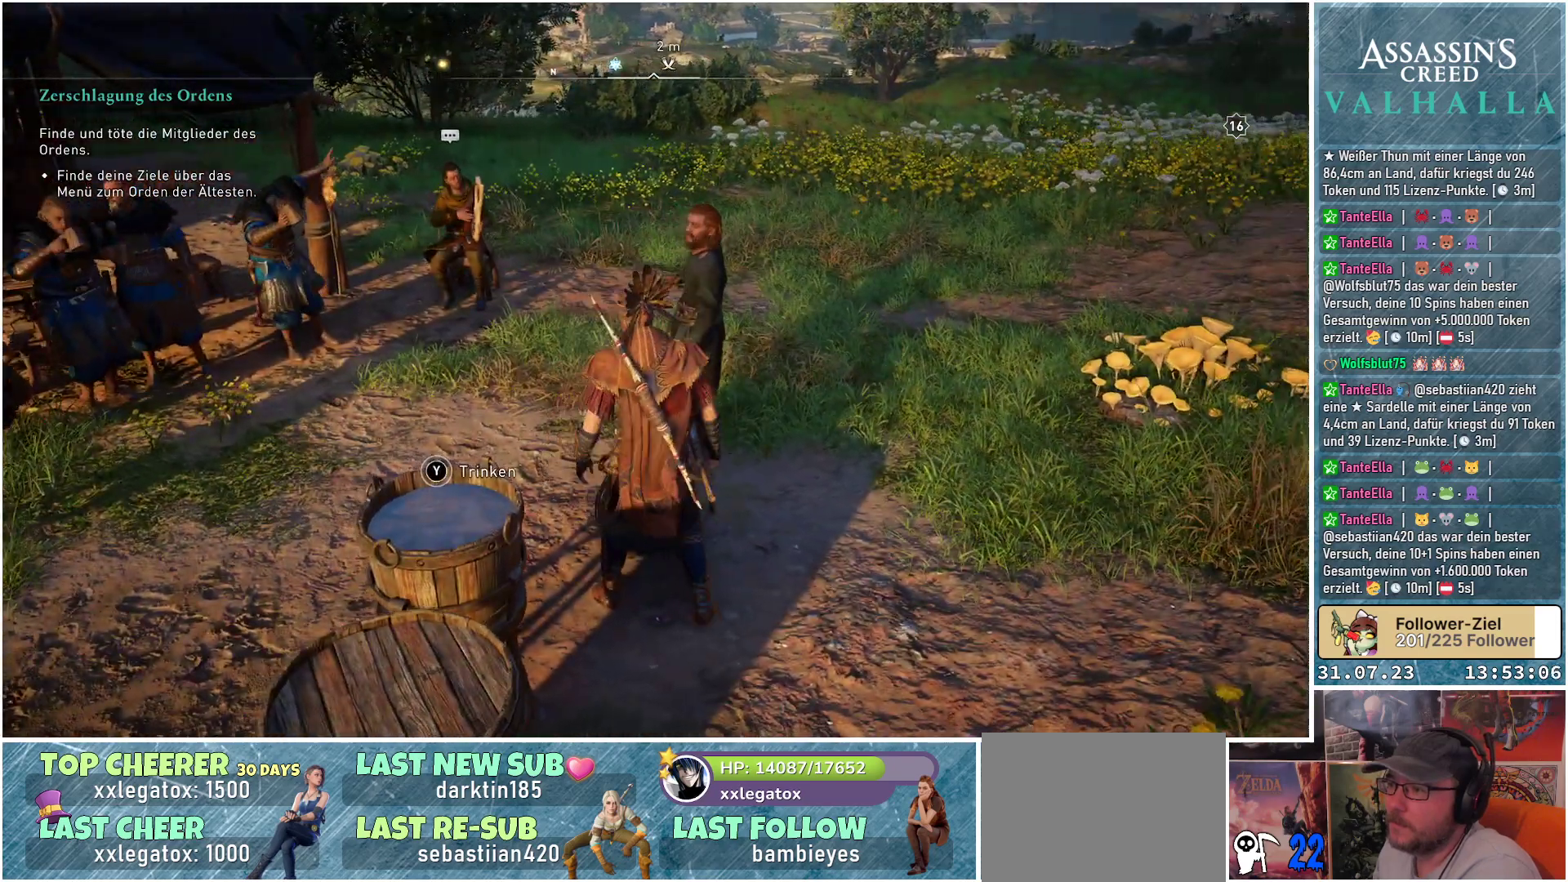
{"buttons": [], "left_stick": "up-left", "right_stick": "center", "events": []}
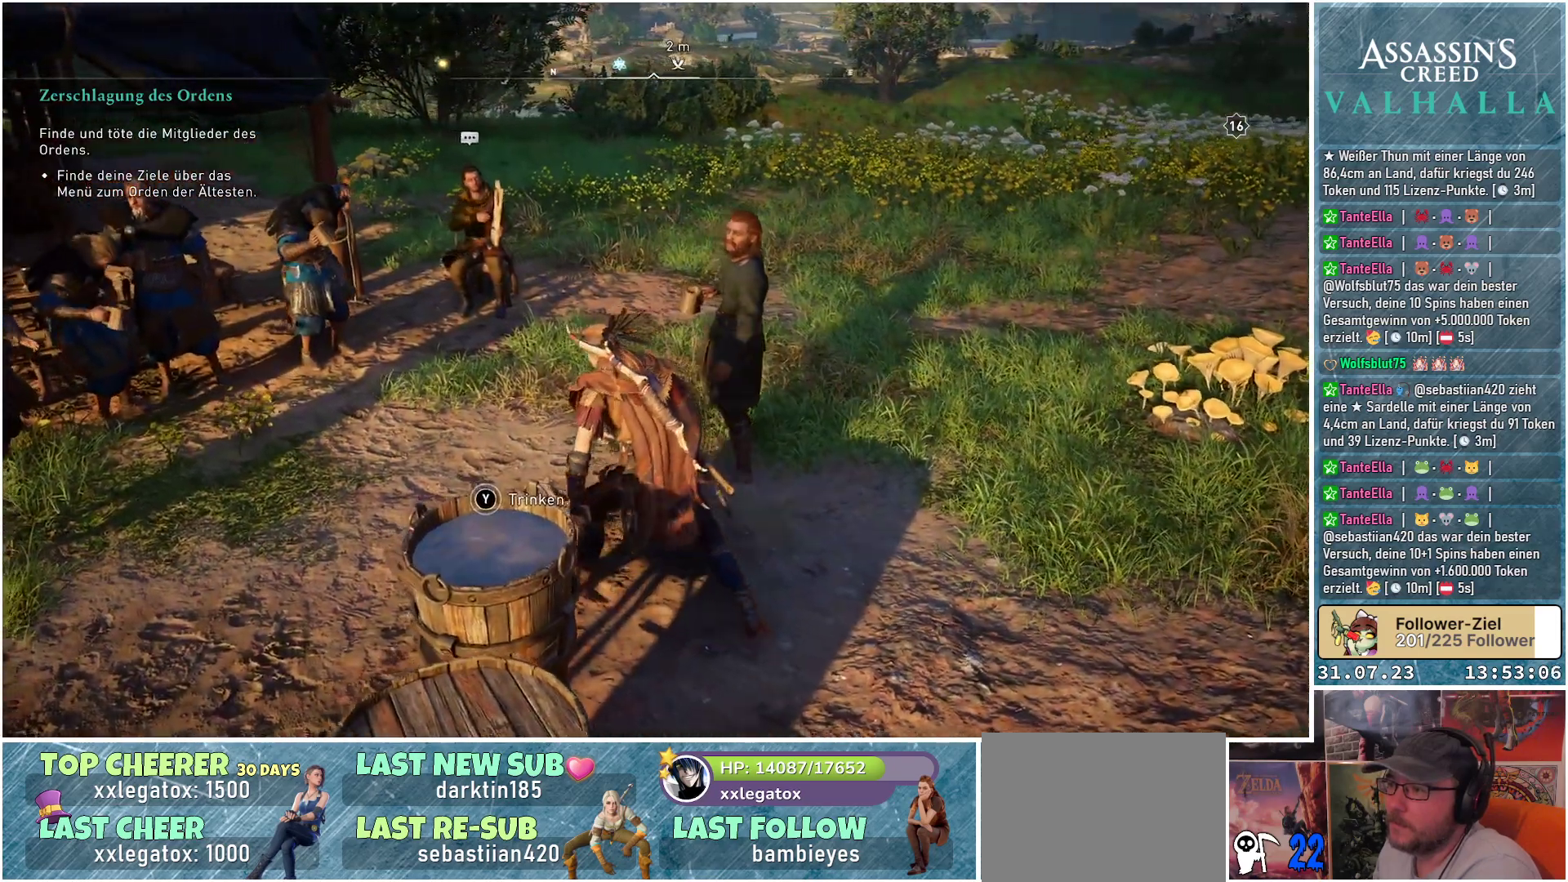
{"buttons": [], "left_stick": "up-left", "right_stick": "center", "events": []}
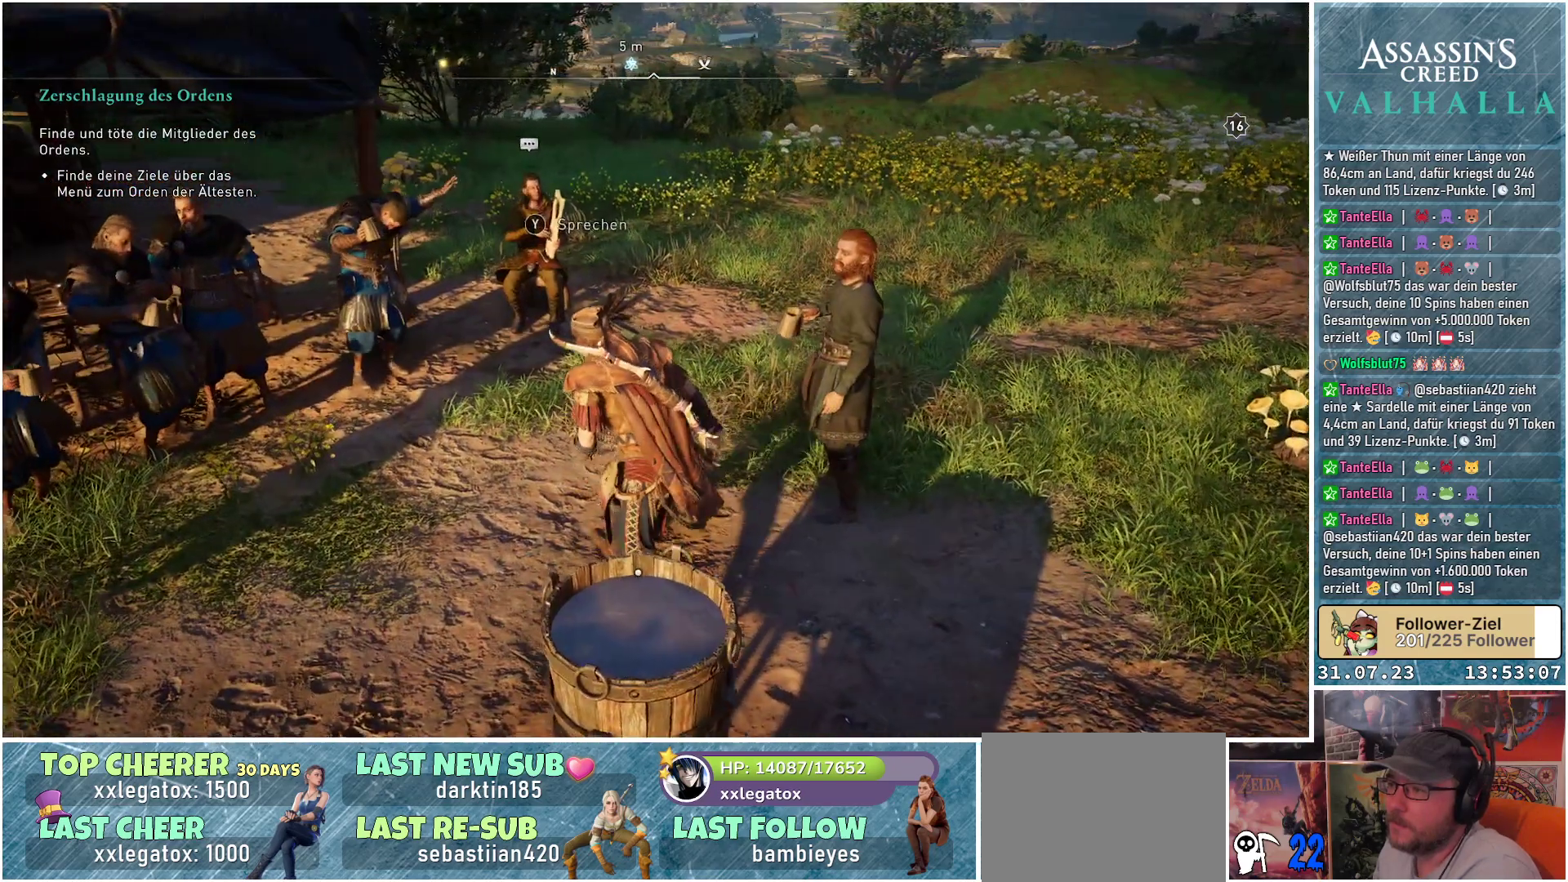
{"buttons": [], "left_stick": "up-left", "right_stick": "center", "events": []}
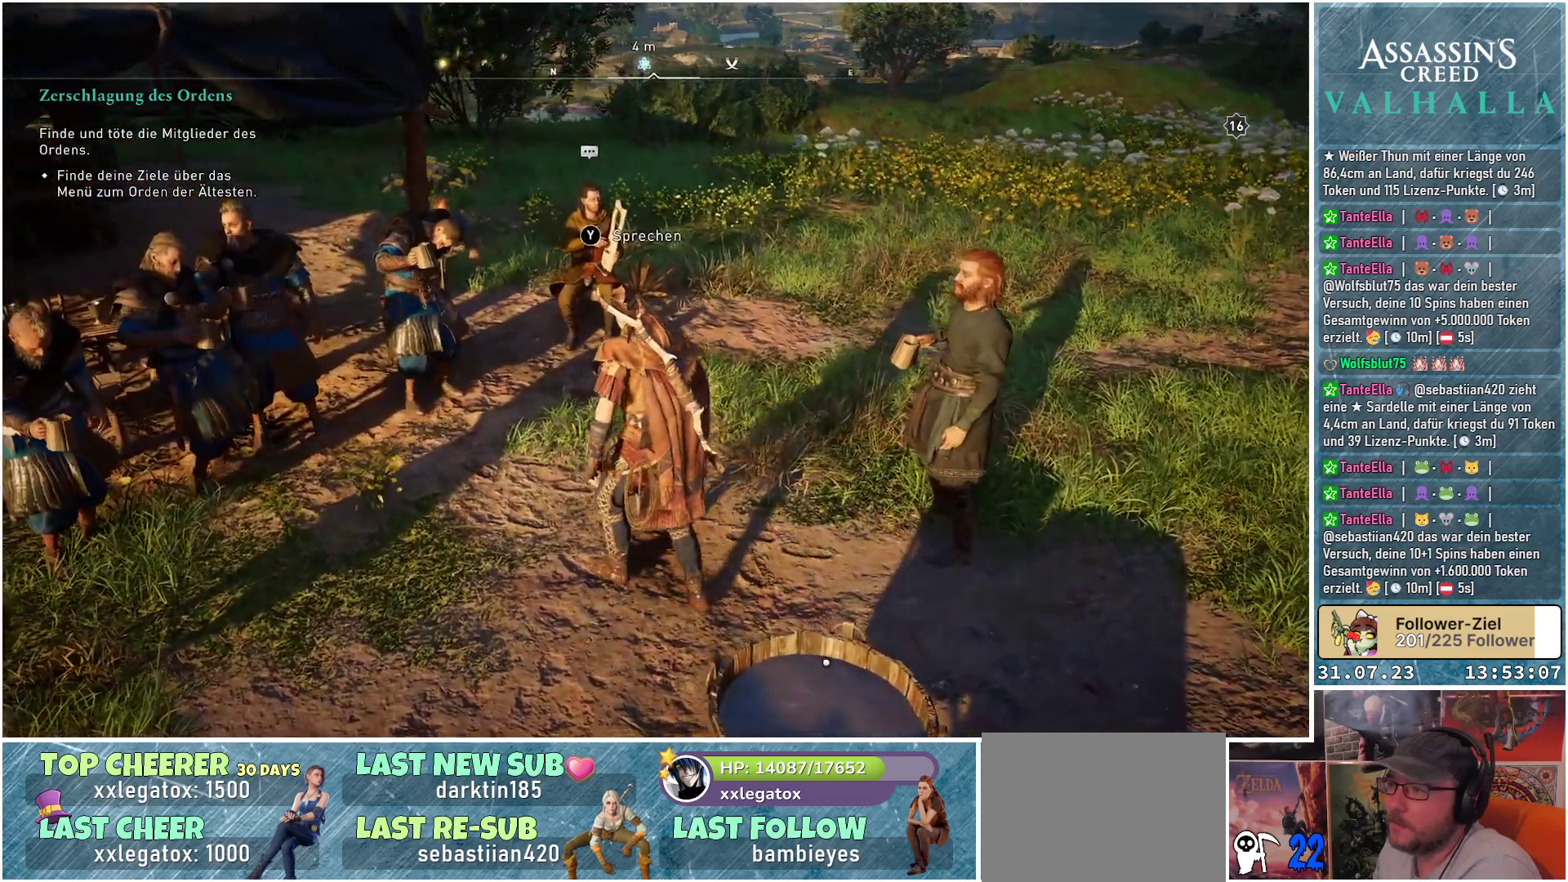
{"buttons": [], "left_stick": "up-left", "right_stick": "center", "events": []}
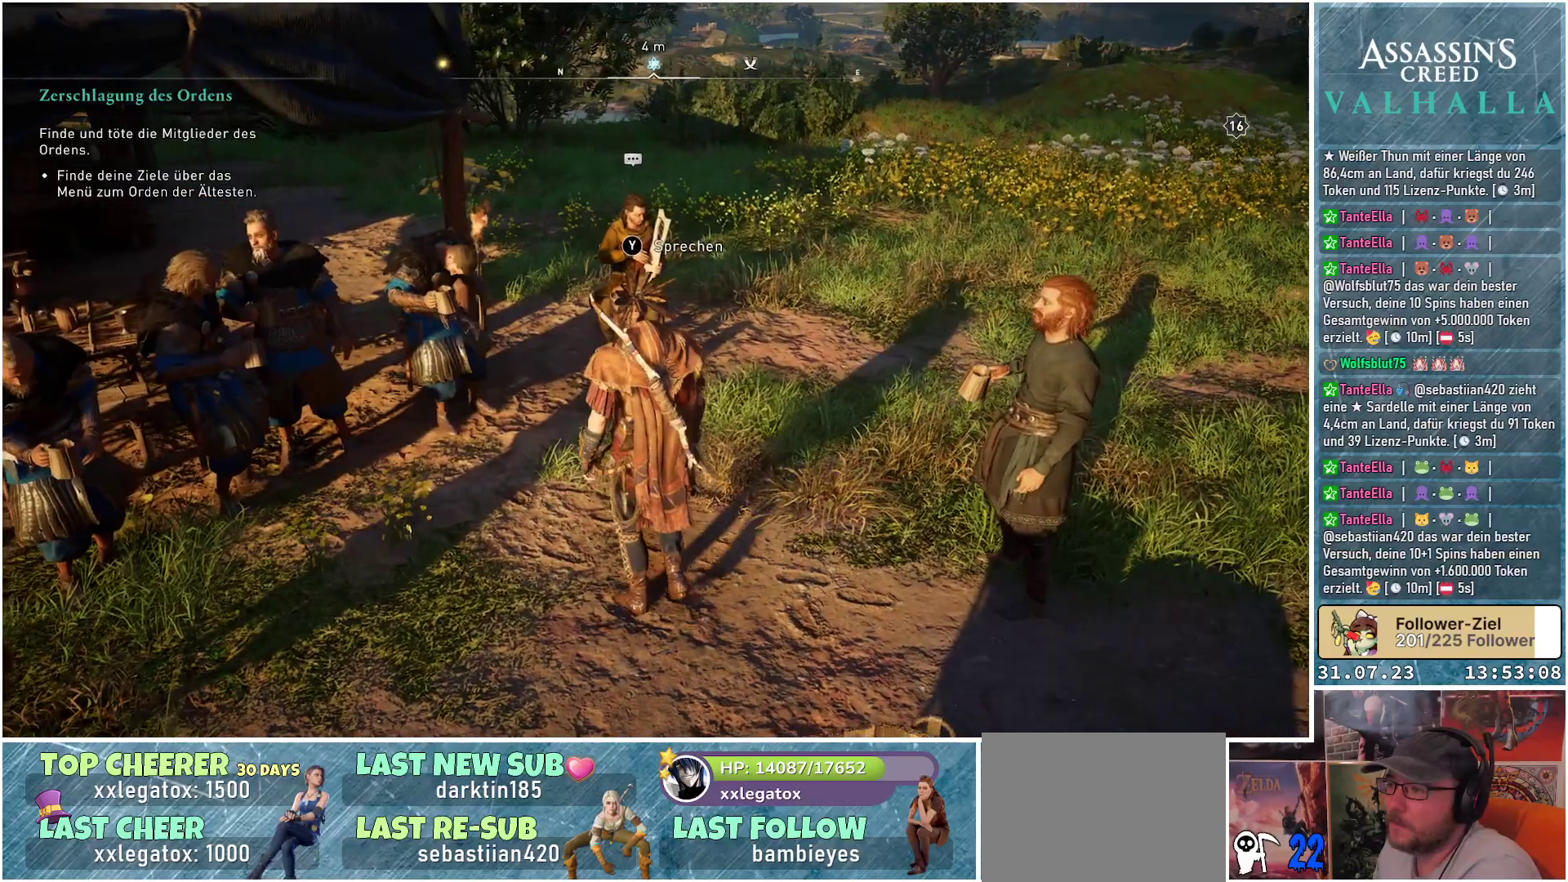
{"buttons": [], "left_stick": "up", "right_stick": "left", "events": [[100, "right_stick", "left"], [300, "left_stick", "up"]]}
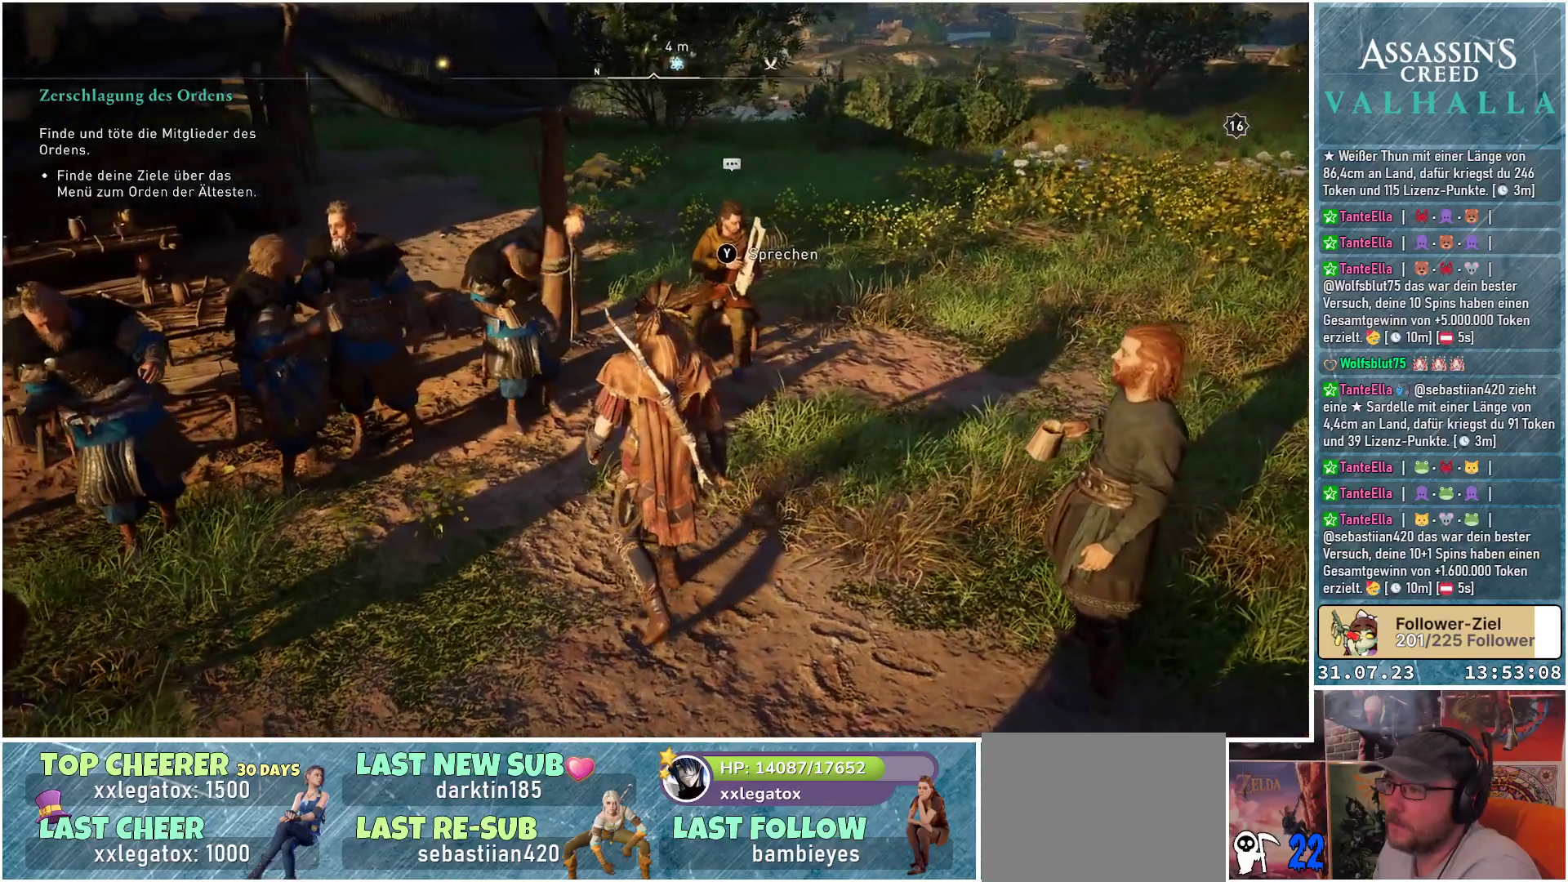
{"buttons": [], "left_stick": "up-right", "right_stick": "left", "events": [[467, "left_stick", "up-right"]]}
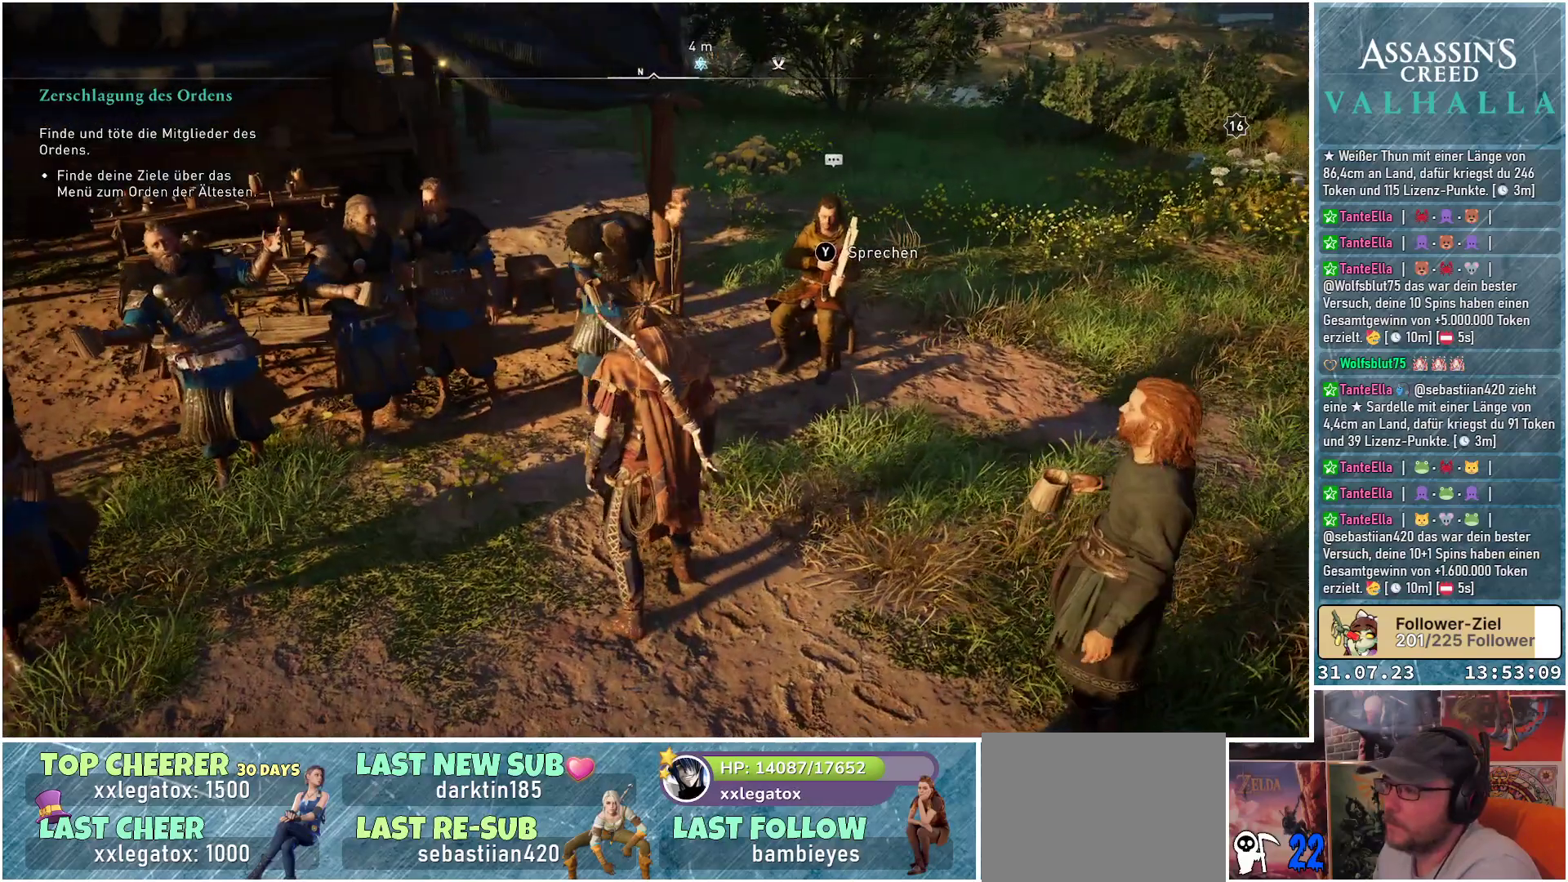
{"buttons": [], "left_stick": "up", "right_stick": "center", "events": [[33, "right_stick", "up-left"], [217, "right_stick", "center"], [417, "left_stick", "up"]]}
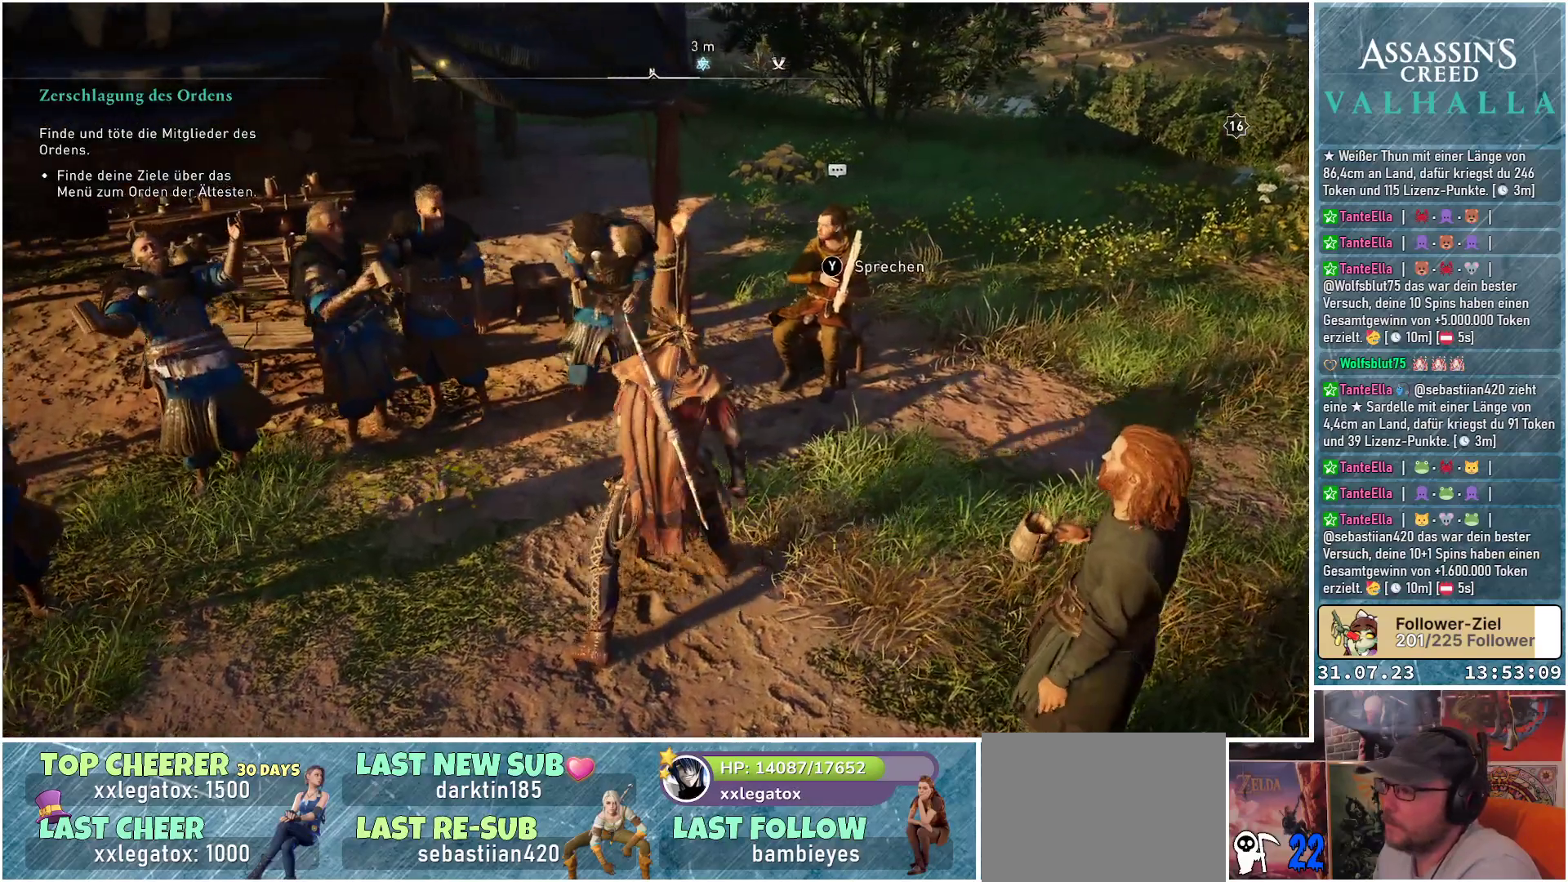
{"buttons": [], "left_stick": "center", "right_stick": "center", "events": [[283, "left_stick", "center"]]}
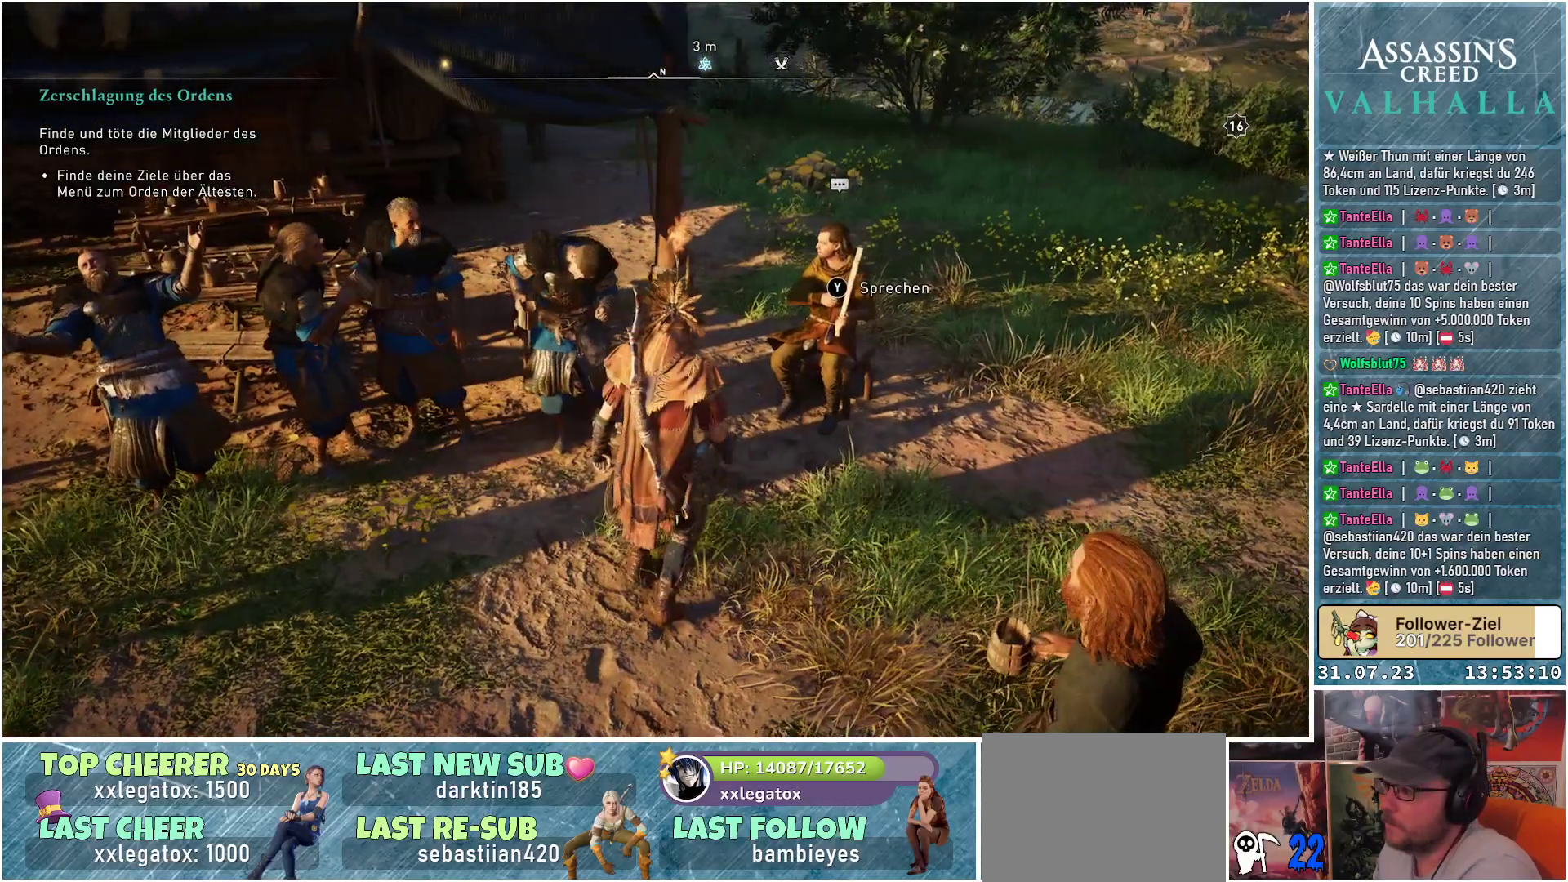
{"buttons": [], "left_stick": "center", "right_stick": "up-right", "events": [[400, "right_stick", "up-right"]]}
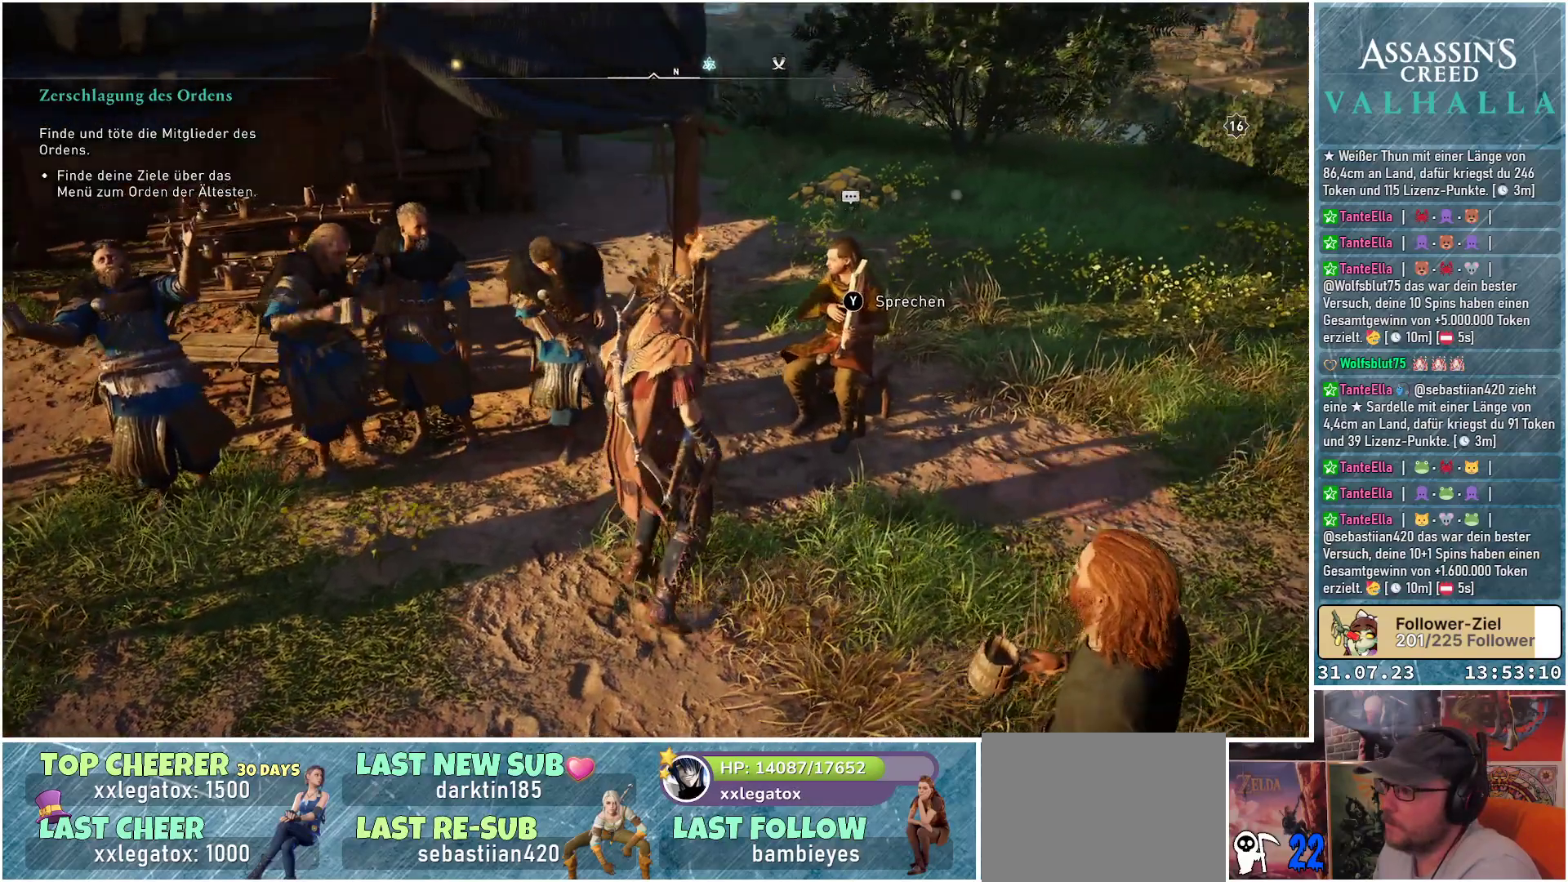
{"buttons": [], "left_stick": "center", "right_stick": "center", "events": [[50, "right_stick", "center"]]}
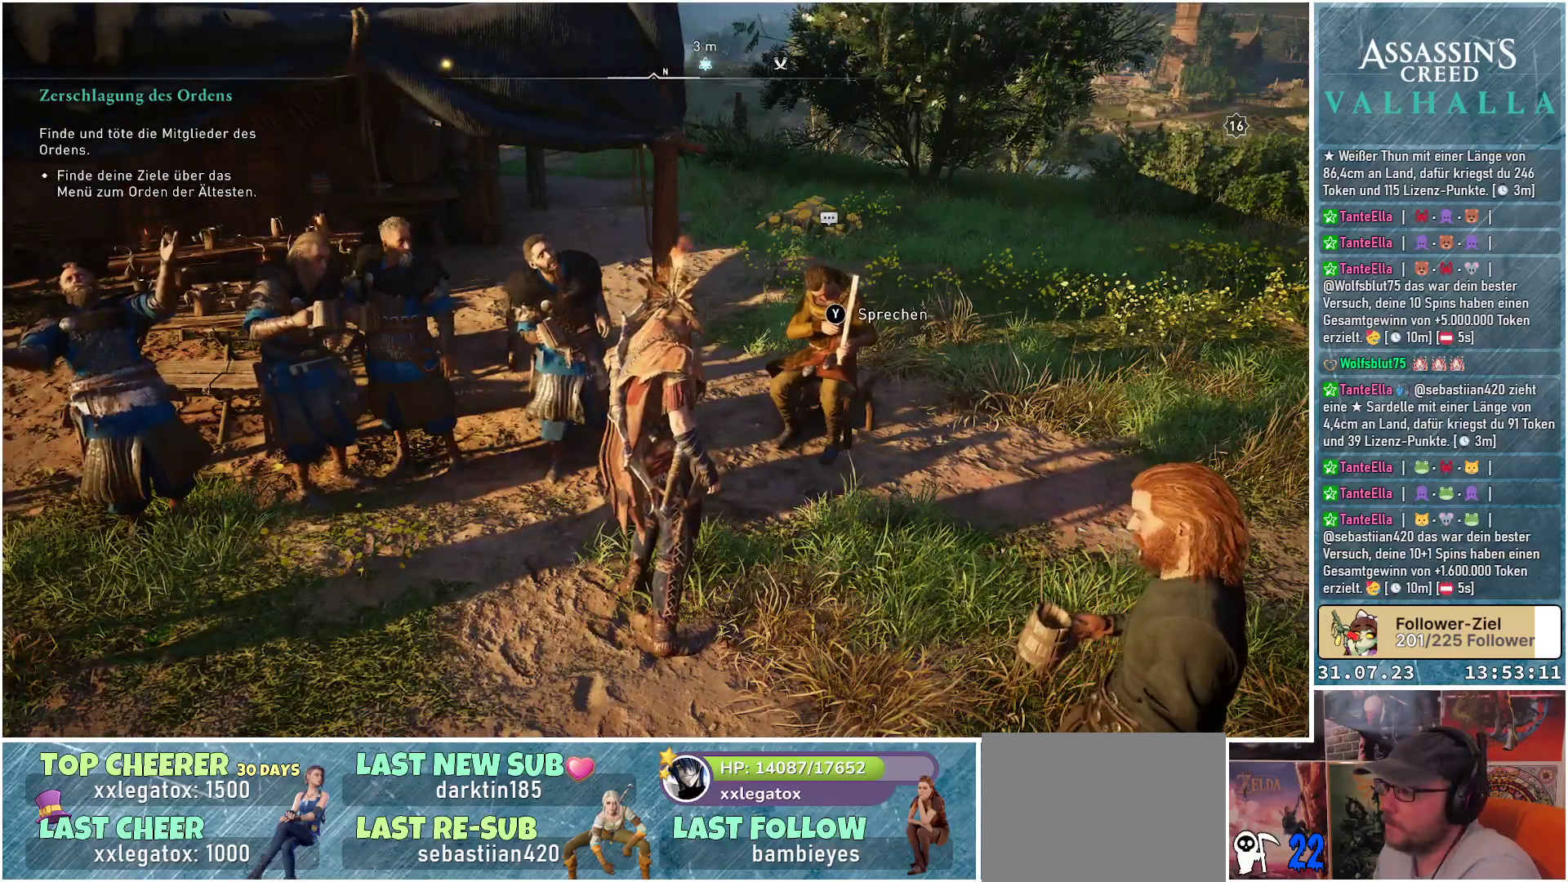
{"buttons": [], "left_stick": "center", "right_stick": "center", "events": []}
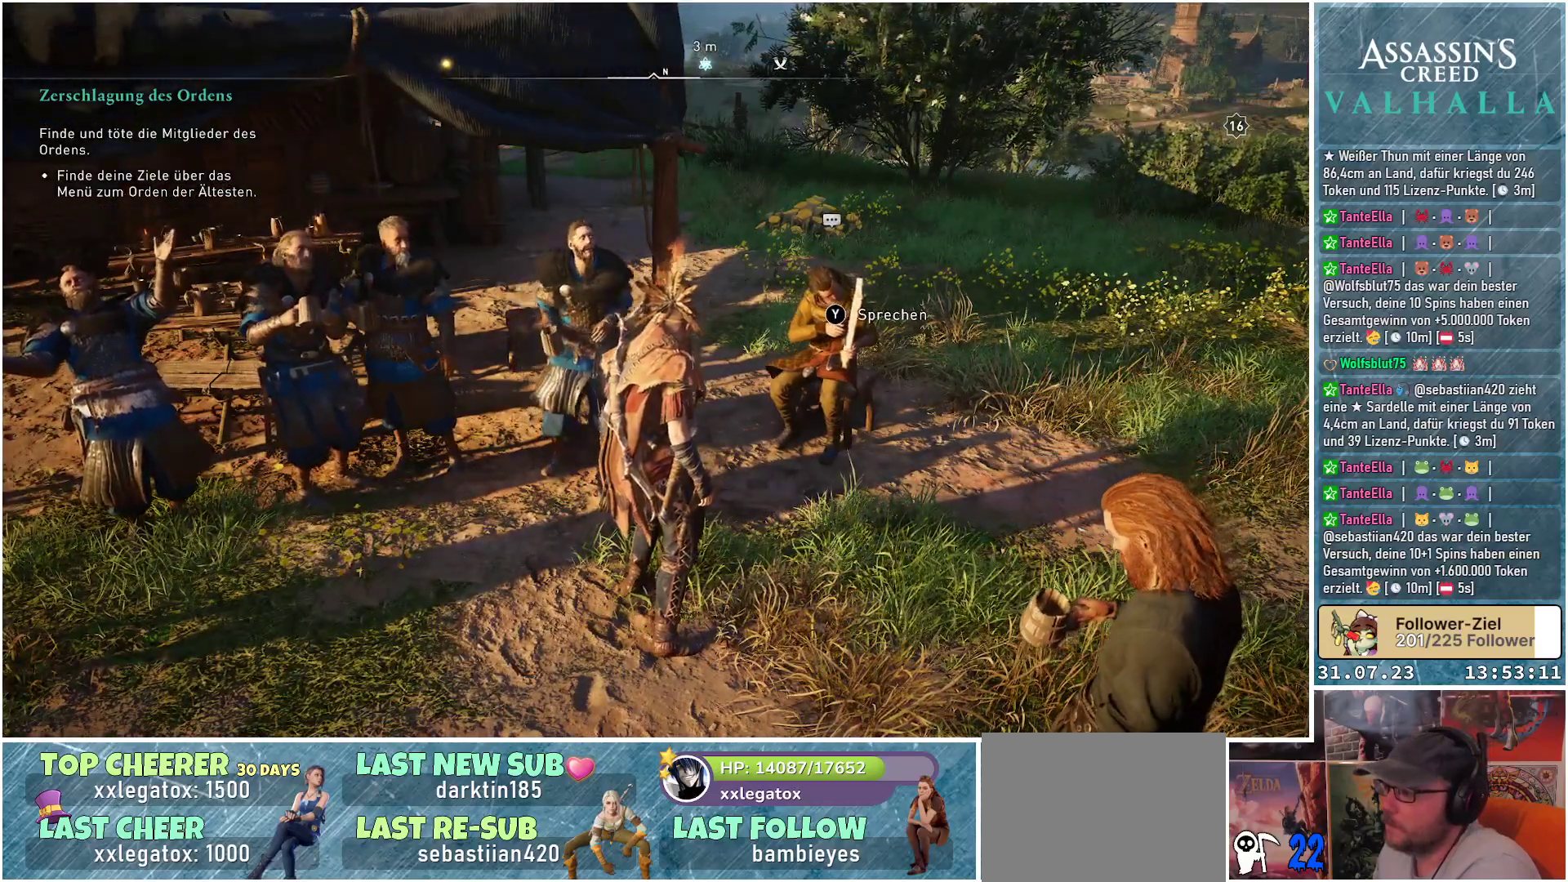
{"buttons": [], "left_stick": "center", "right_stick": "center", "events": [[150, "right_stick", "up"], [200, "right_stick", "up-right"], [317, "right_stick", "center"]]}